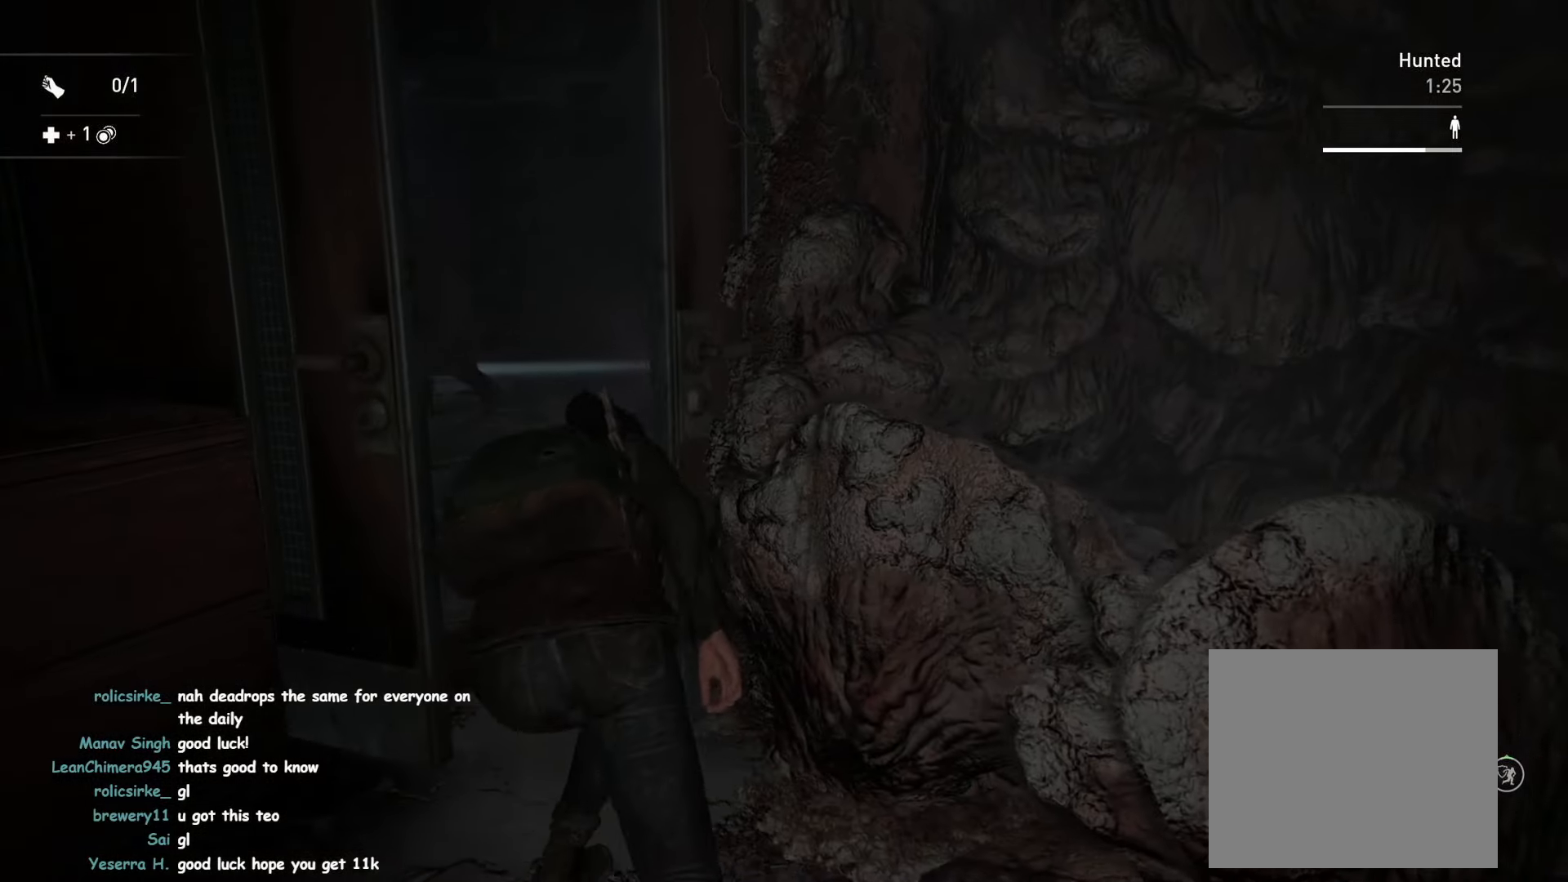
Gameplay with a controller (PlayStation layout); each line is a JSON object with the inputs held at the frame after it. "events" lists button and stick changes between this image and that frame as [ms after this image, input, new state], when the widget could be followed in between. Not read: L3.
{"buttons": ["SQUARE"], "left_stick": "up", "right_stick": "center", "events": [[167, "left_stick", "up"], [400, "SQUARE", "down"], [434, "right_stick", "center"]]}
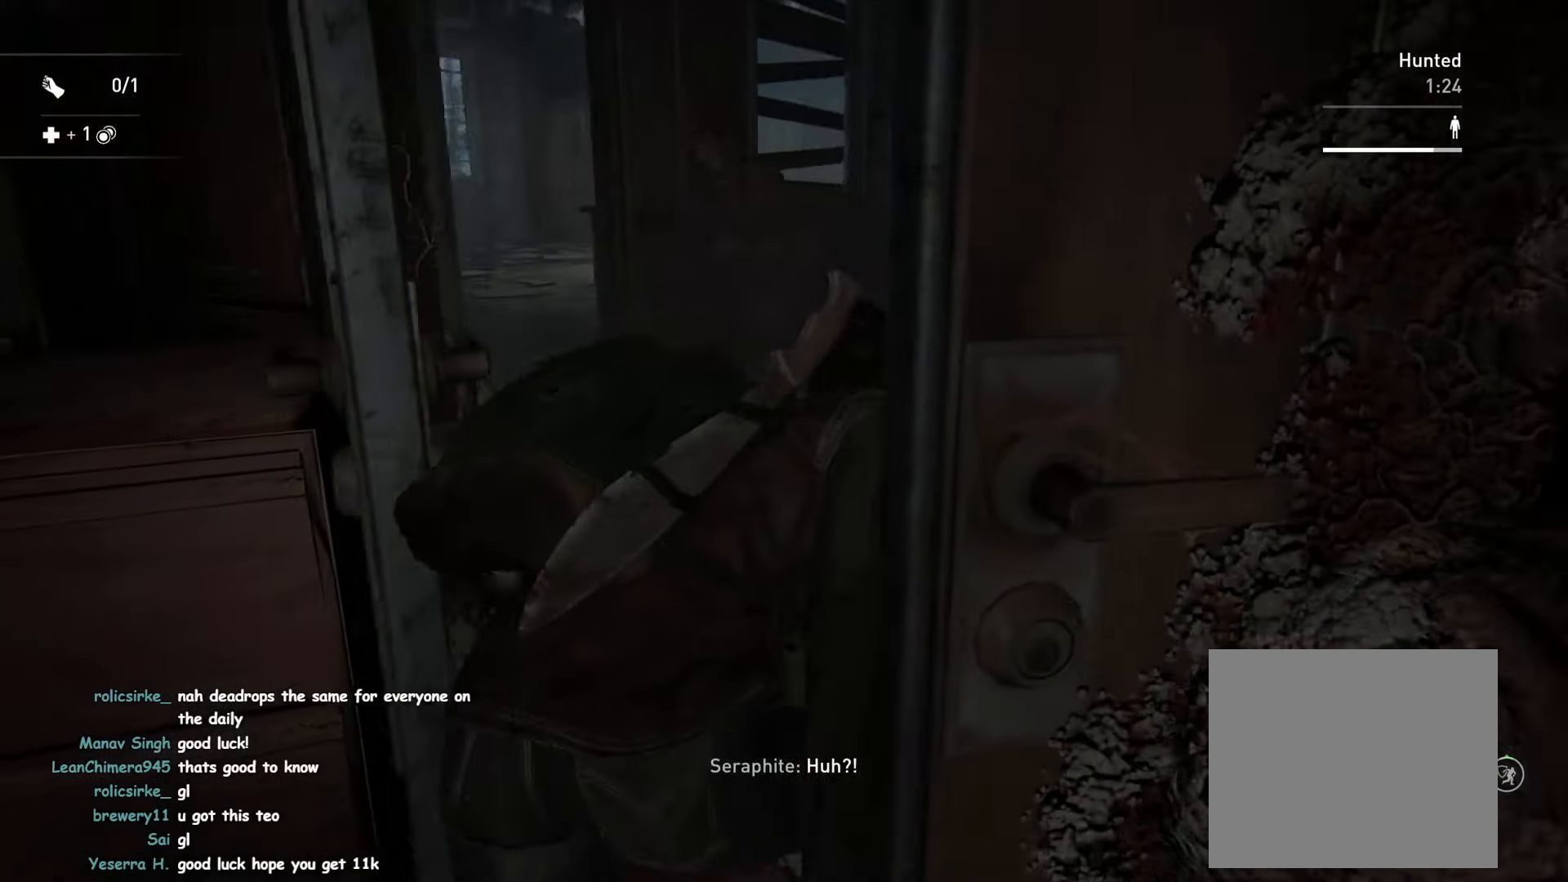
{"buttons": [], "left_stick": "up", "right_stick": "center", "events": [[17, "SQUARE", "up"], [100, "SQUARE", "down"], [184, "SQUARE", "up"], [250, "SQUARE", "down"], [334, "SQUARE", "up"], [400, "SQUARE", "down"], [500, "SQUARE", "up"]]}
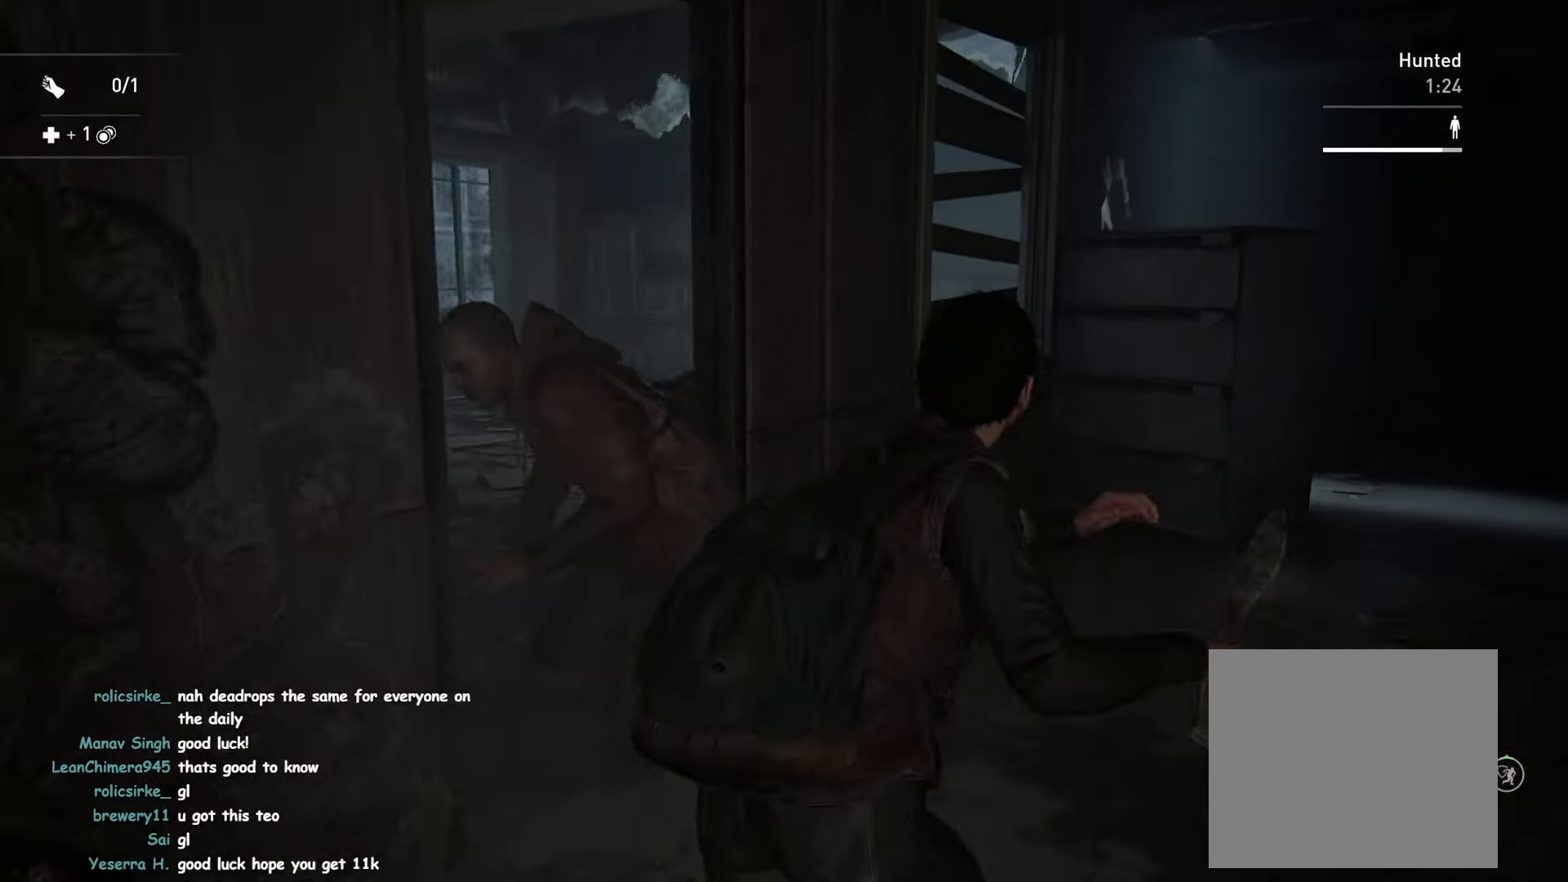
{"buttons": ["SQUARE"], "left_stick": "up", "right_stick": "center", "events": [[100, "SQUARE", "down"], [217, "SQUARE", "up"], [300, "SQUARE", "down"], [400, "SQUARE", "up"], [484, "SQUARE", "down"]]}
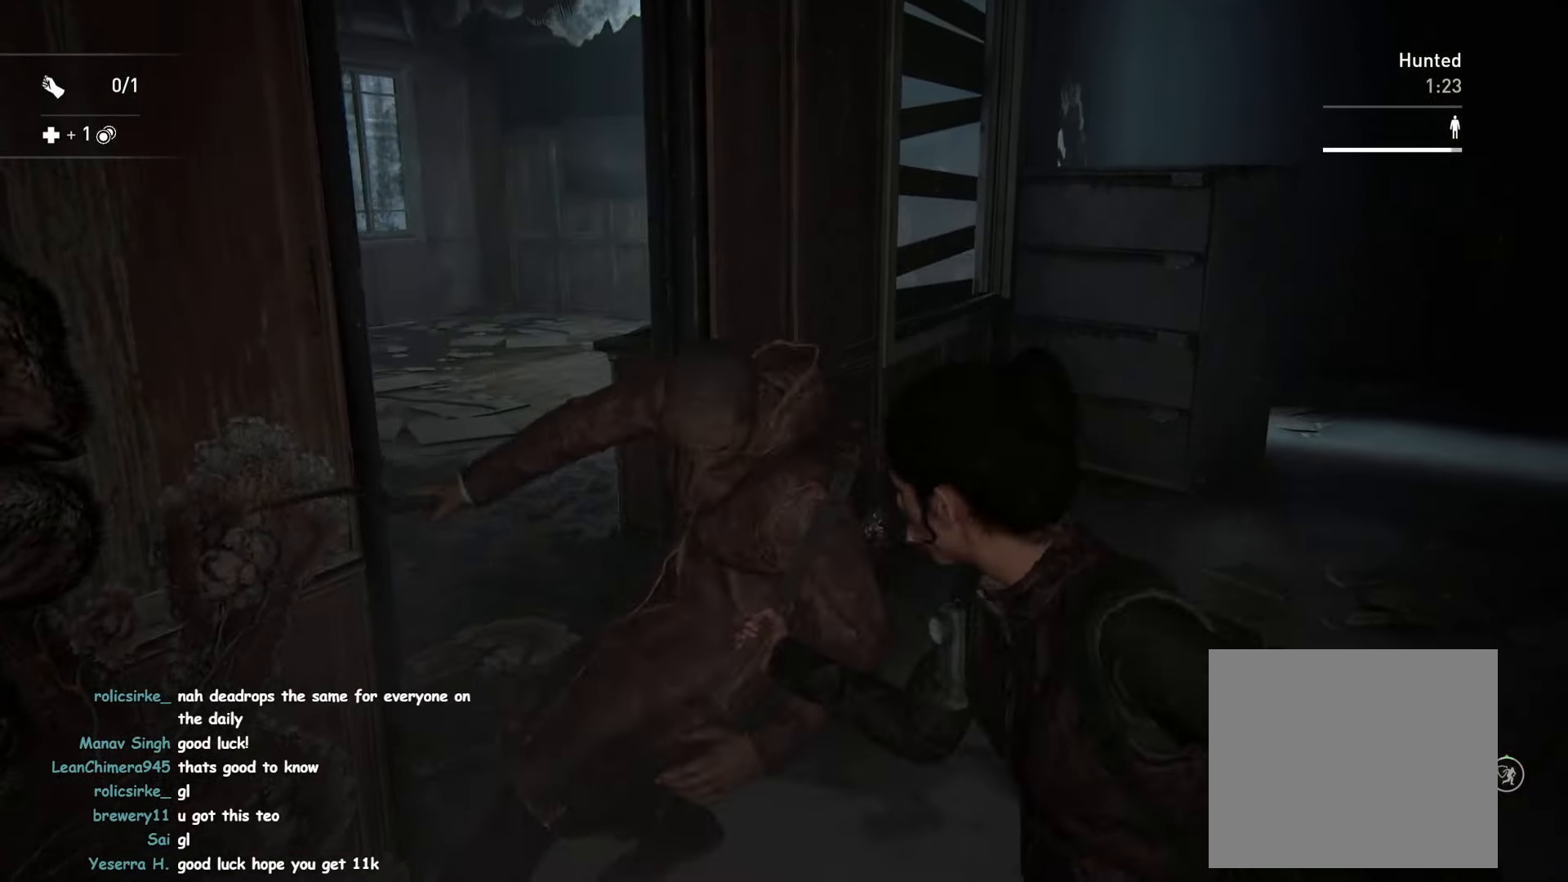
{"buttons": ["SQUARE"], "left_stick": "up", "right_stick": "center", "events": [[84, "SQUARE", "up"], [184, "SQUARE", "down"], [234, "SQUARE", "up"], [333, "SQUARE", "down"], [400, "SQUARE", "up"], [483, "SQUARE", "down"]]}
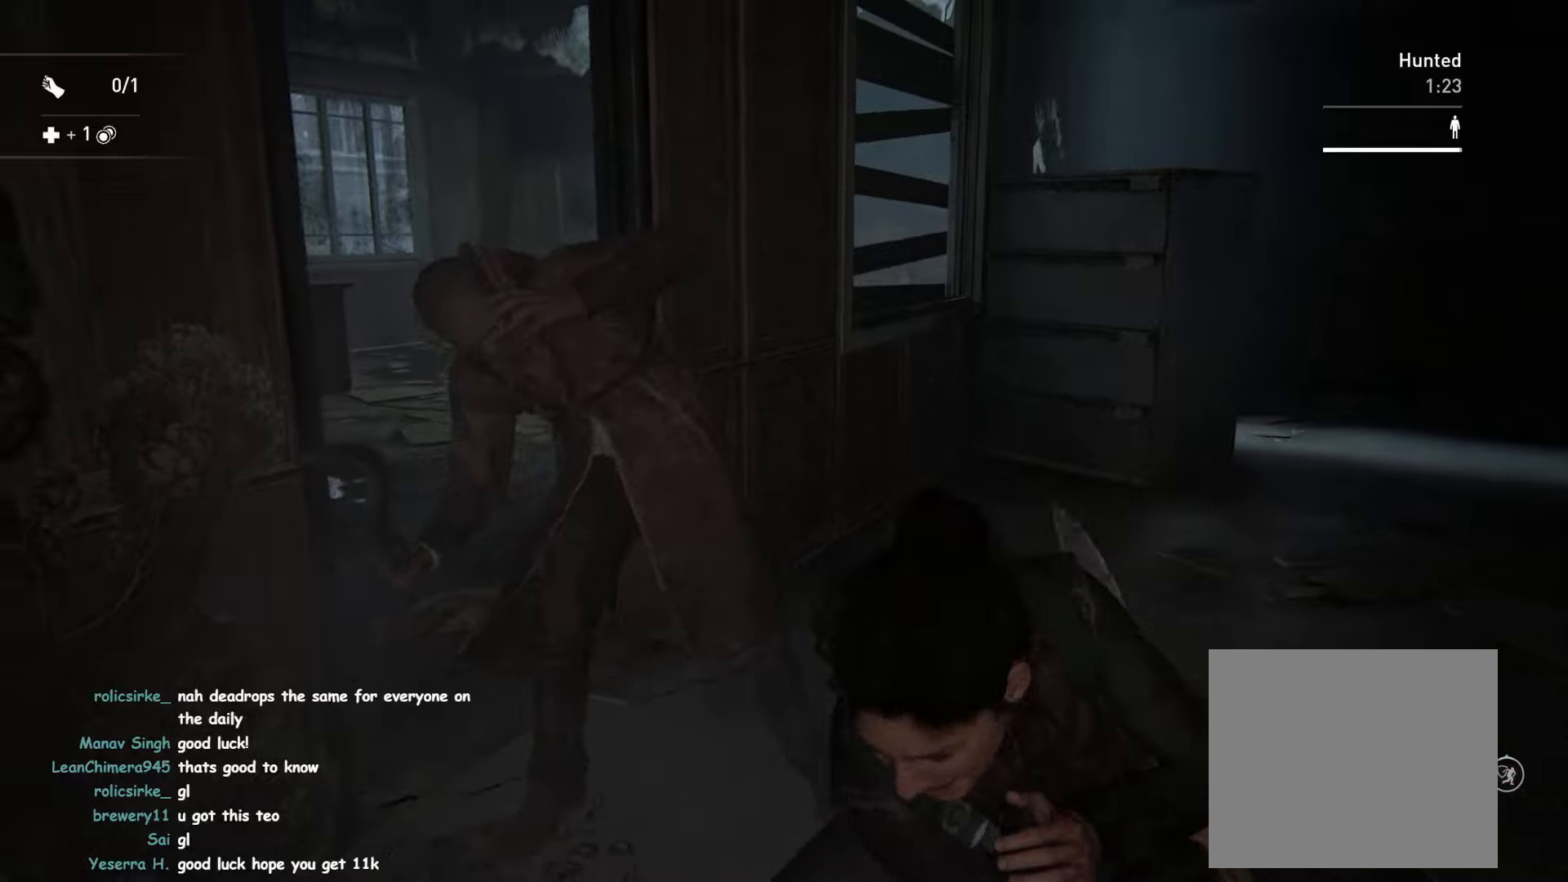
{"buttons": [], "left_stick": "center", "right_stick": "down-left", "events": [[66, "SQUARE", "up"], [150, "right_stick", "left"], [316, "left_stick", "center"], [400, "right_stick", "down-left"]]}
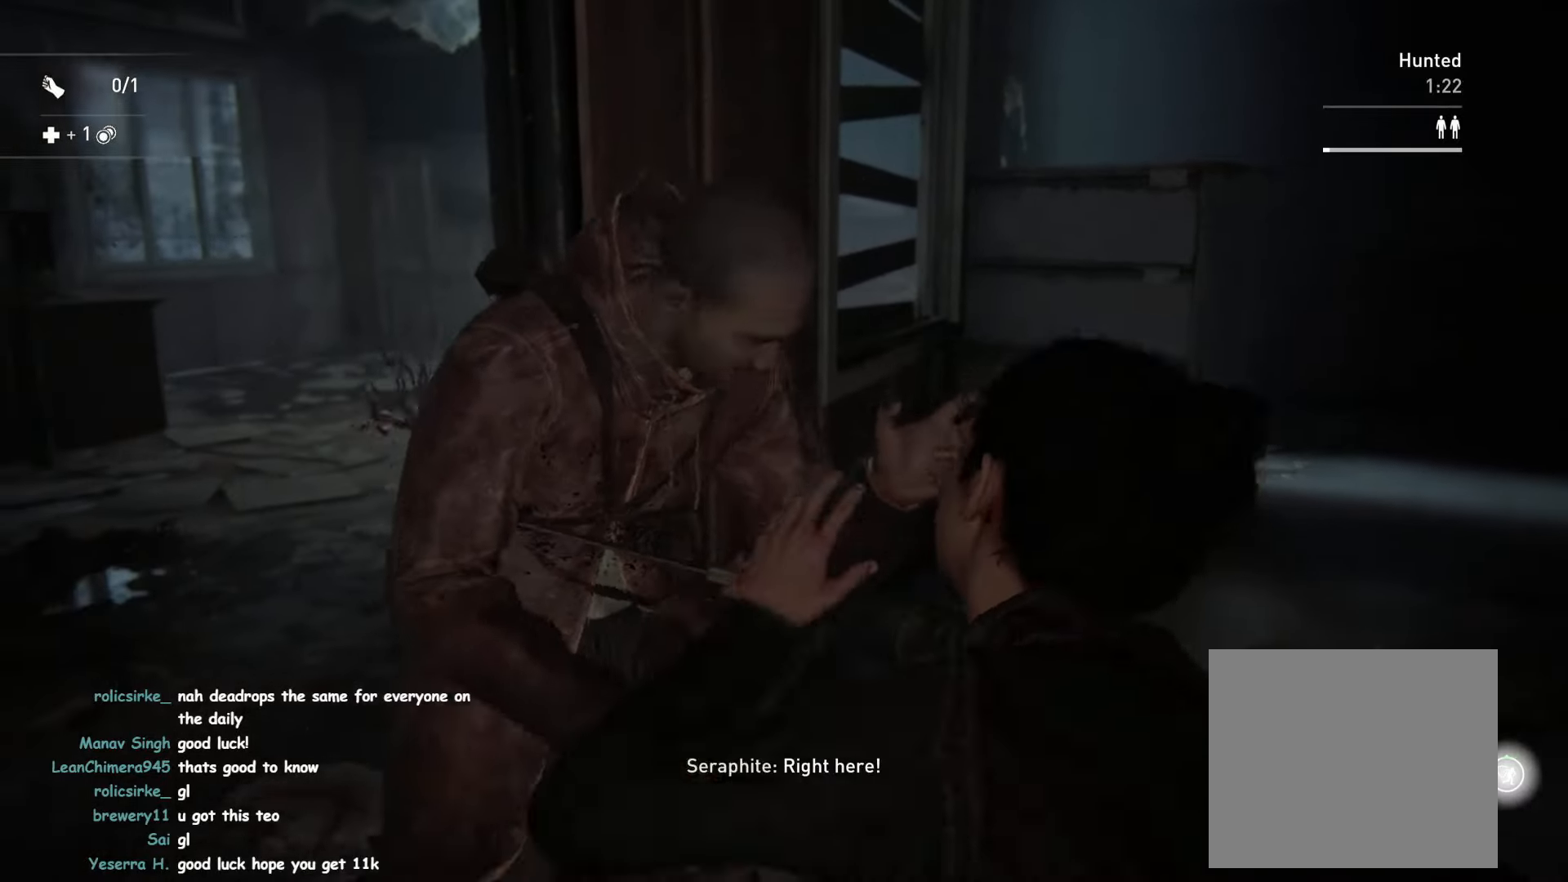
{"buttons": ["L1"], "left_stick": "right", "right_stick": "down-left", "events": [[300, "L1", "down"], [316, "left_stick", "right"]]}
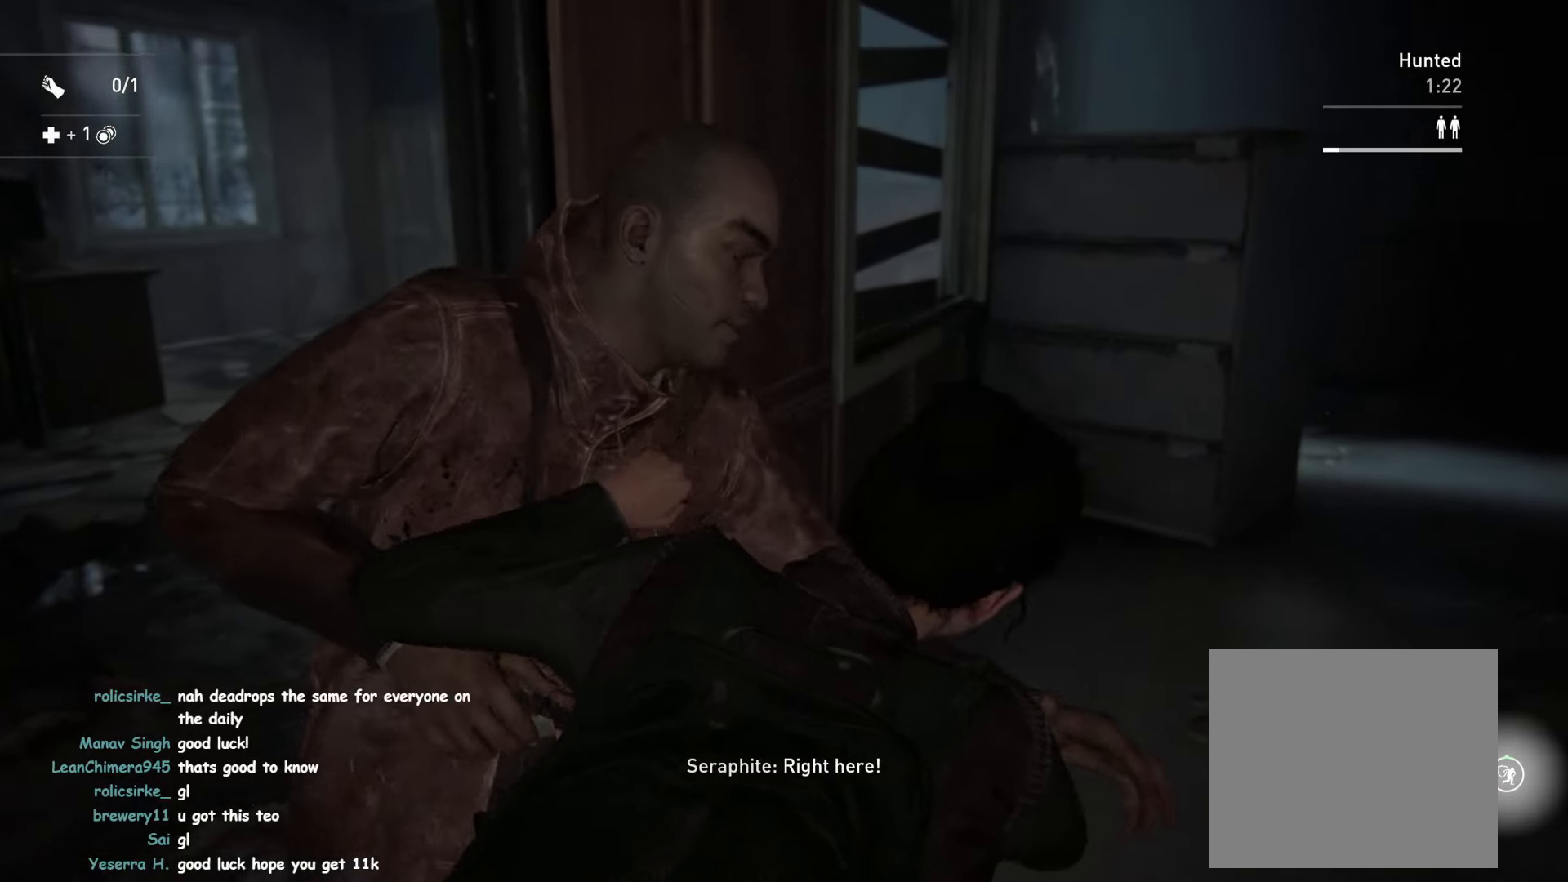
{"buttons": ["L1"], "left_stick": "down-right", "right_stick": "left", "events": [[150, "left_stick", "down-right"], [283, "right_stick", "left"], [366, "L2", "down"], [416, "L2", "up"]]}
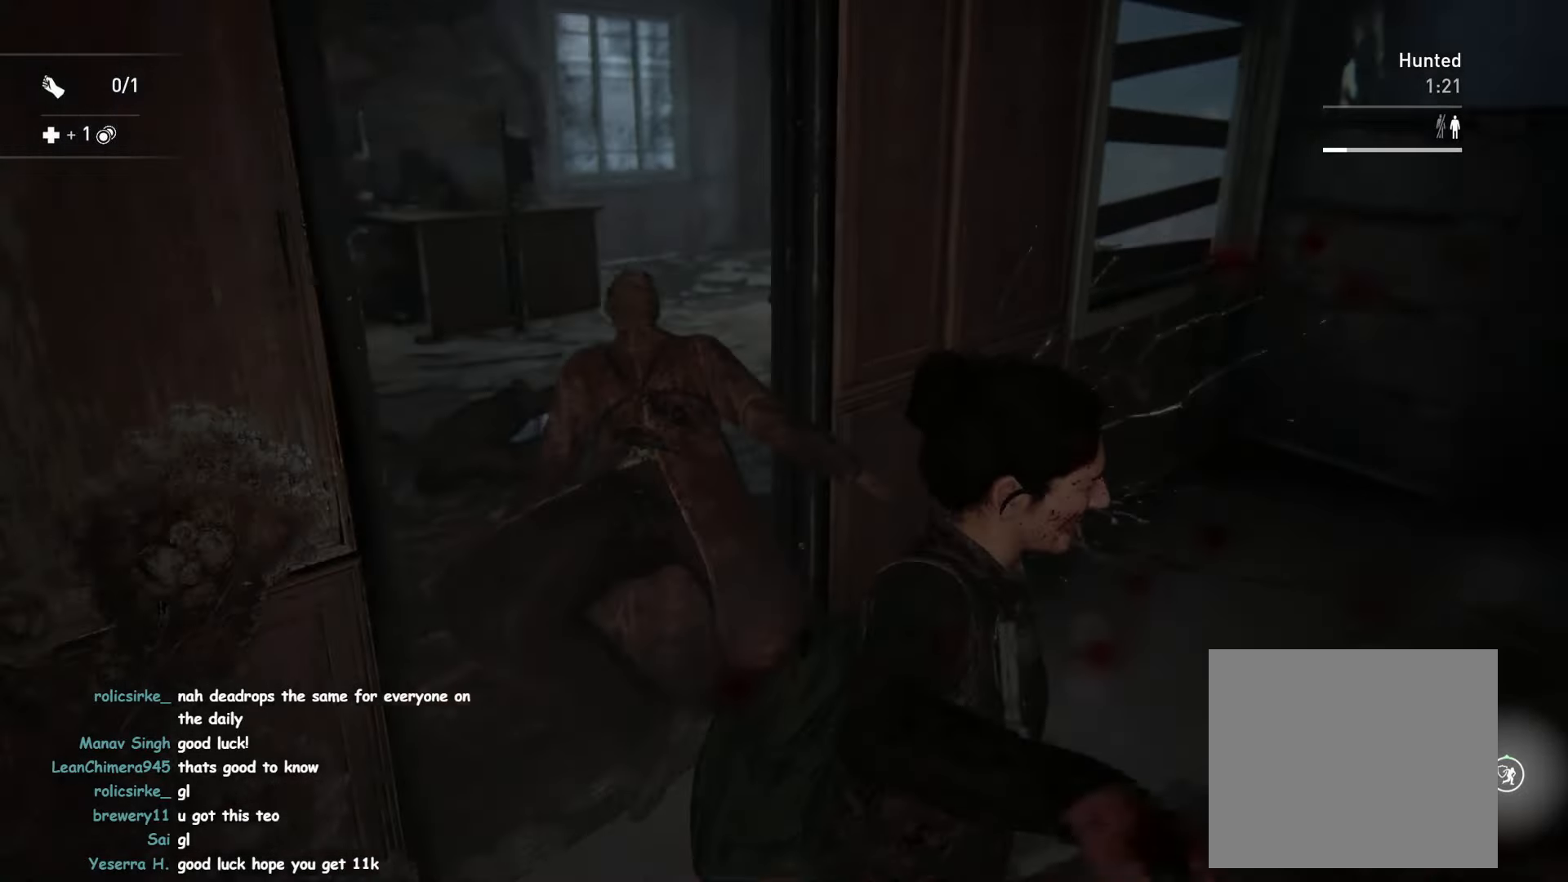
{"buttons": [], "left_stick": "left", "right_stick": "center", "events": [[166, "L1", "up"], [216, "left_stick", "down-left"], [366, "right_stick", "up"], [383, "left_stick", "left"], [466, "right_stick", "center"]]}
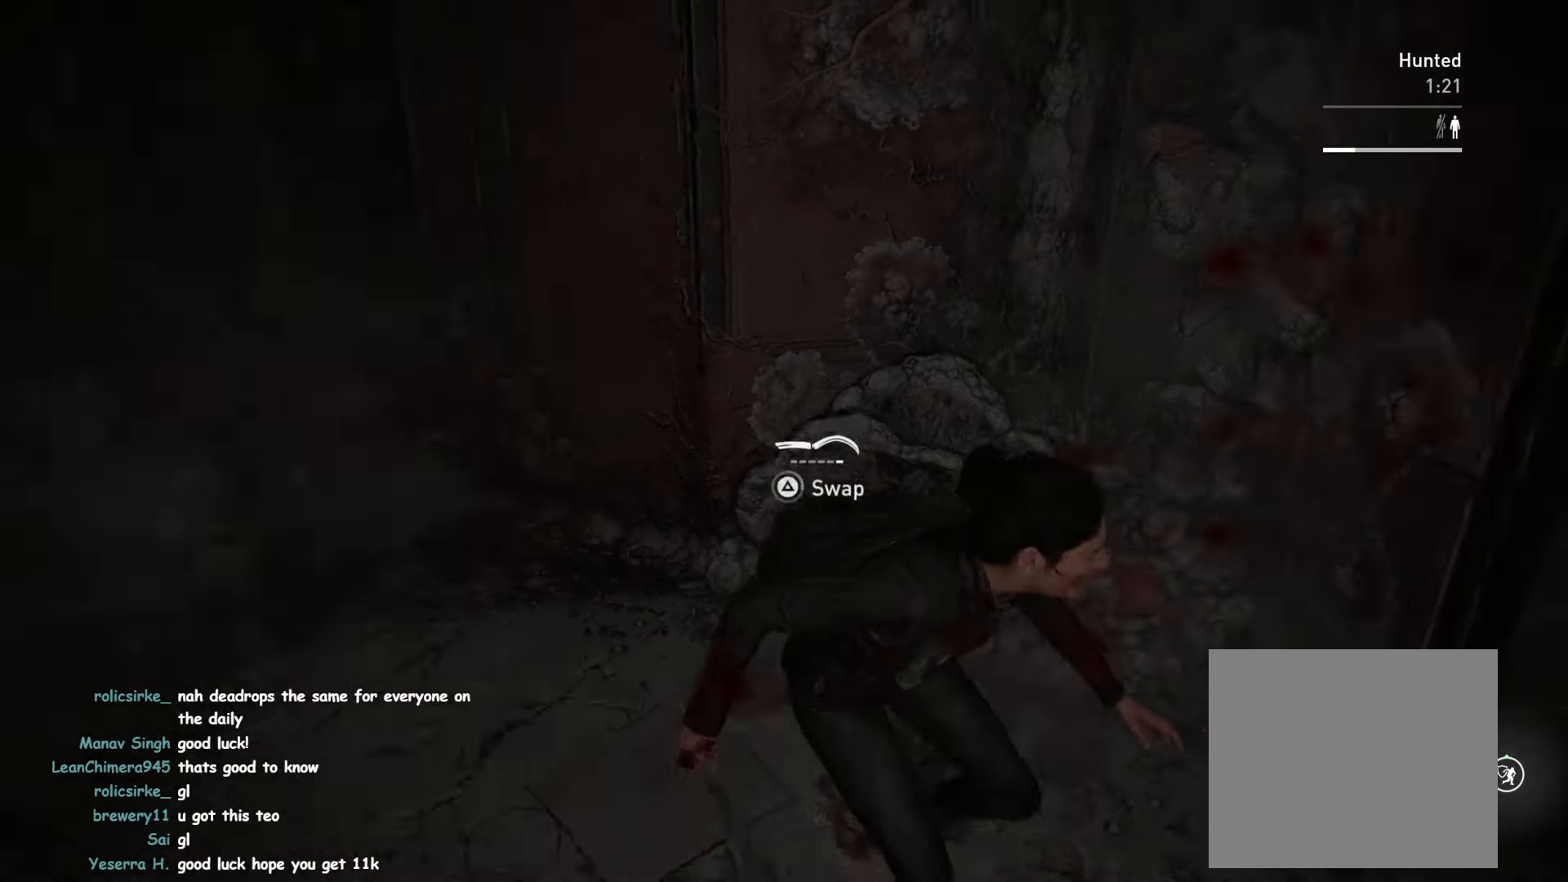
{"buttons": [], "left_stick": "up-left", "right_stick": "up-left", "events": [[16, "left_stick", "up-left"], [350, "right_stick", "up-left"]]}
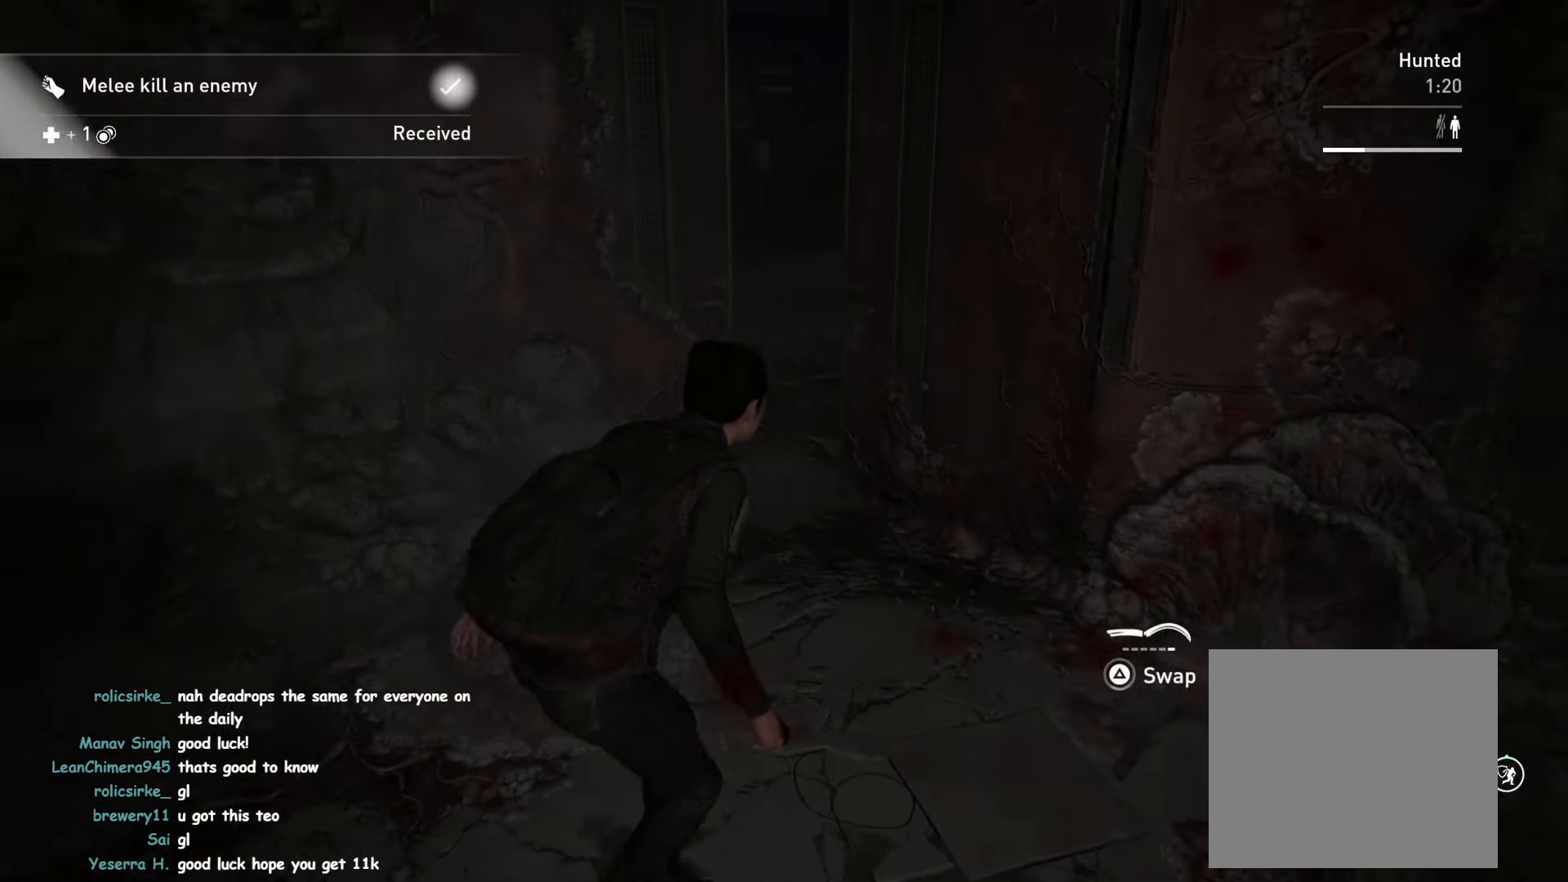
{"buttons": [], "left_stick": "left", "right_stick": "up-left", "events": [[150, "right_stick", "center"], [366, "right_stick", "left"], [383, "left_stick", "left"], [450, "right_stick", "up-left"]]}
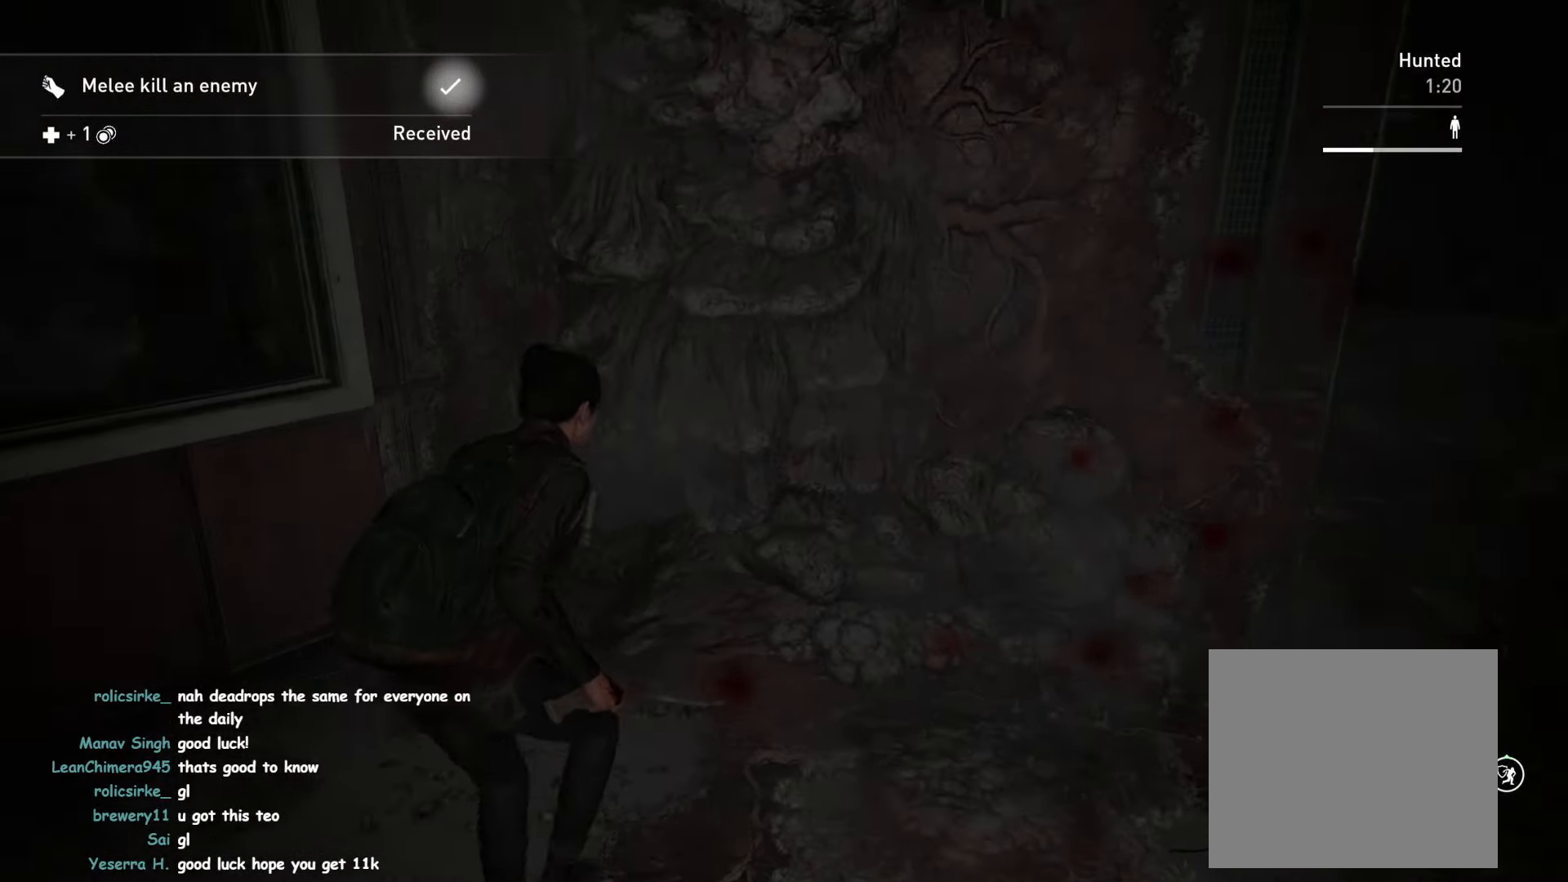
{"buttons": [], "left_stick": "up", "right_stick": "center", "events": [[66, "right_stick", "center"], [100, "left_stick", "up-left"], [200, "CROSS", "down"], [266, "left_stick", "up"], [316, "CROSS", "up"]]}
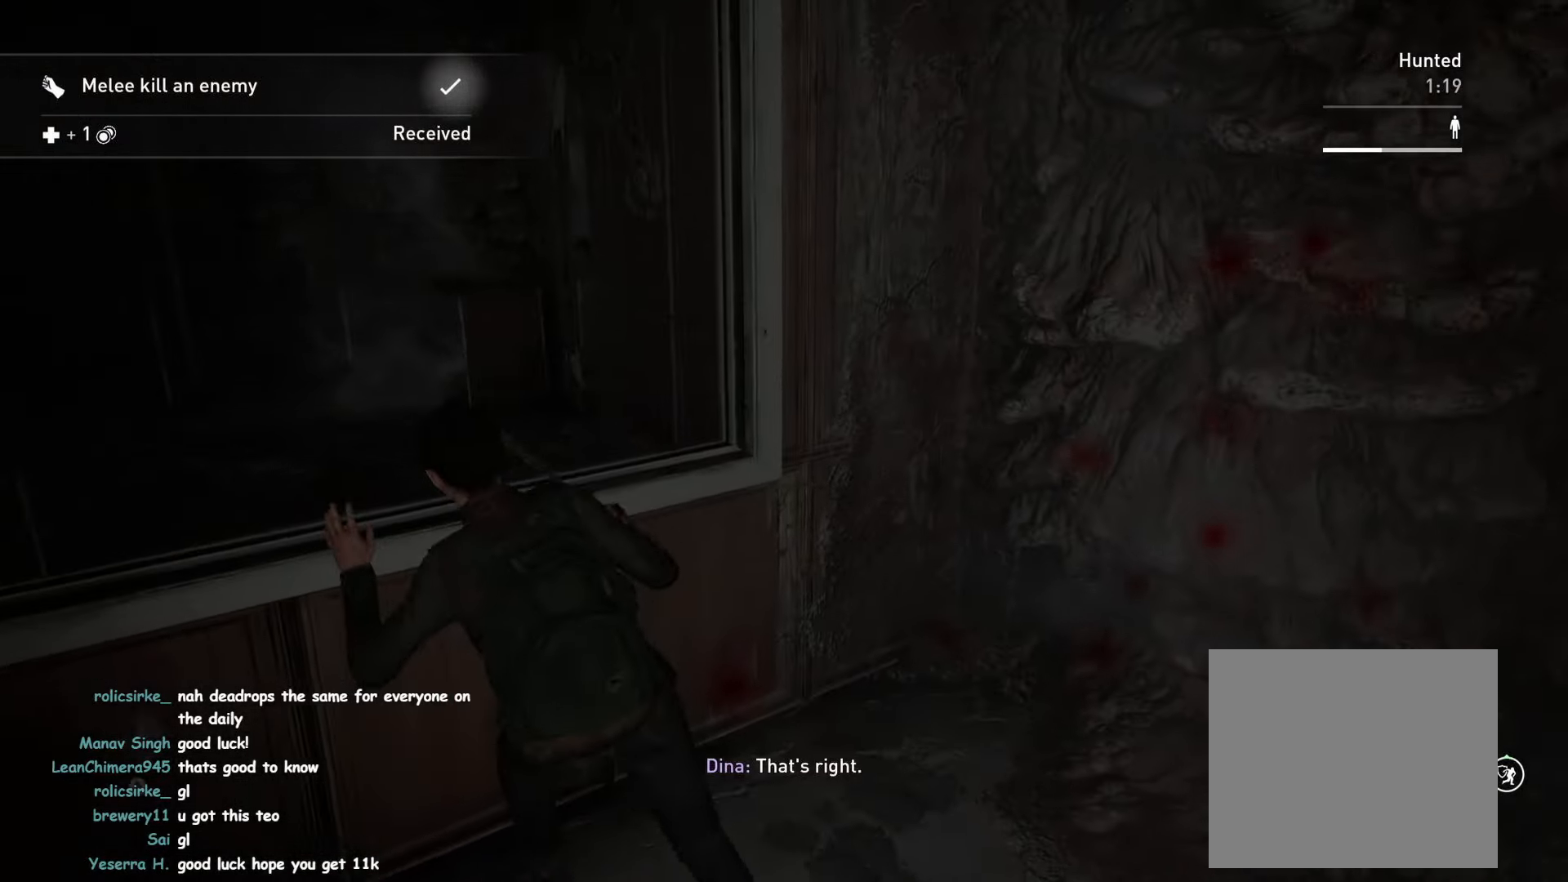
{"buttons": [], "left_stick": "up", "right_stick": "center", "events": [[300, "right_stick", "right"], [450, "right_stick", "center"]]}
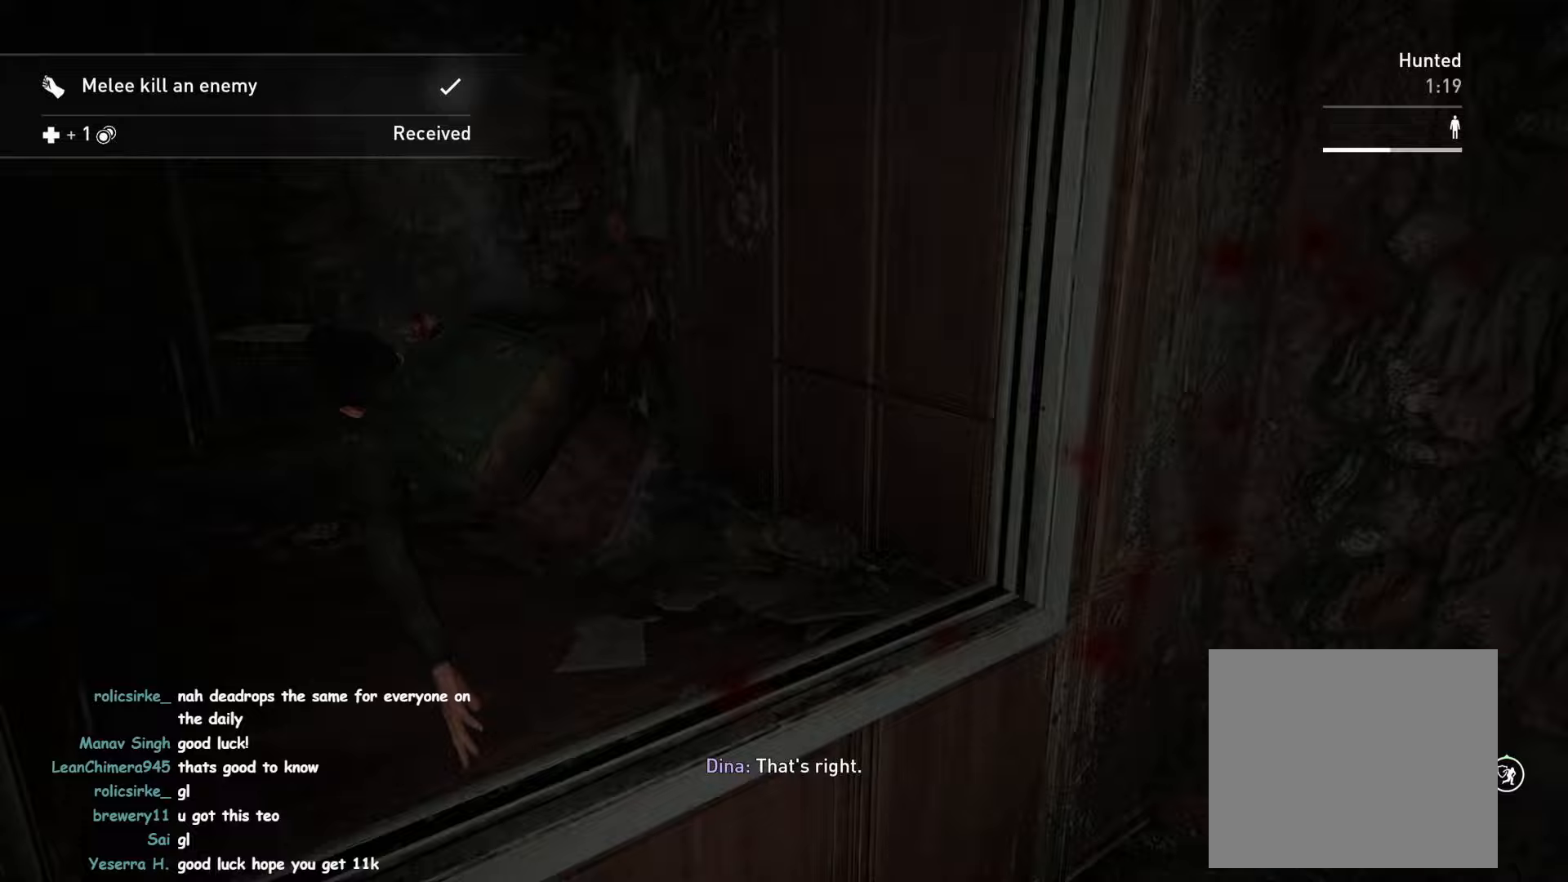
{"buttons": [], "left_stick": "up", "right_stick": "center", "events": []}
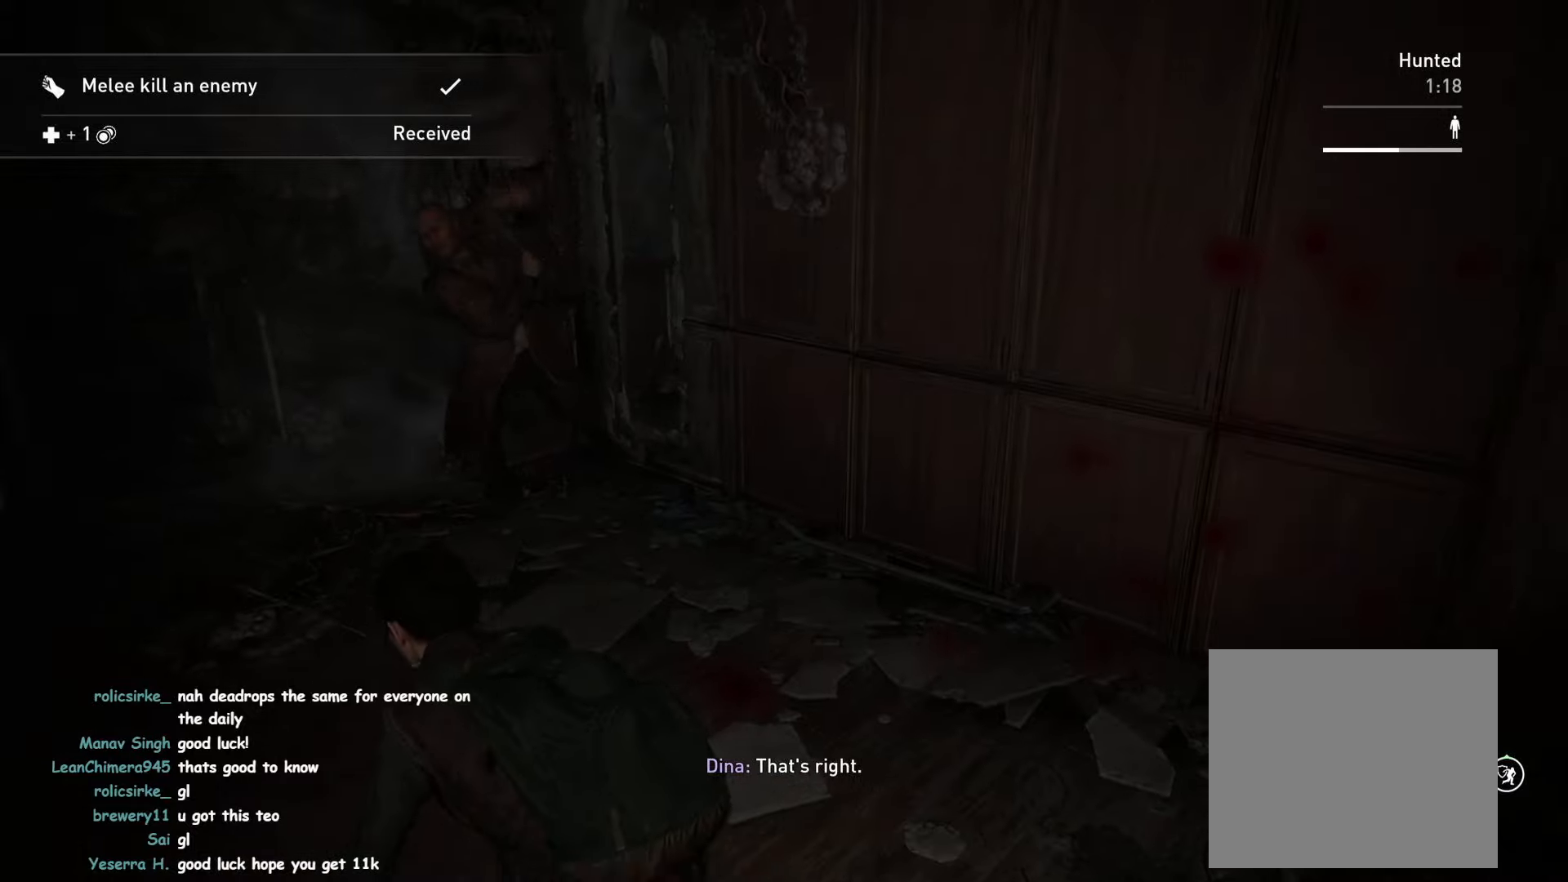
{"buttons": ["SQUARE"], "left_stick": "up-left", "right_stick": "center", "events": [[117, "SQUARE", "down"], [133, "left_stick", "up-left"], [217, "SQUARE", "up"], [300, "SQUARE", "down"], [383, "SQUARE", "up"], [467, "SQUARE", "down"]]}
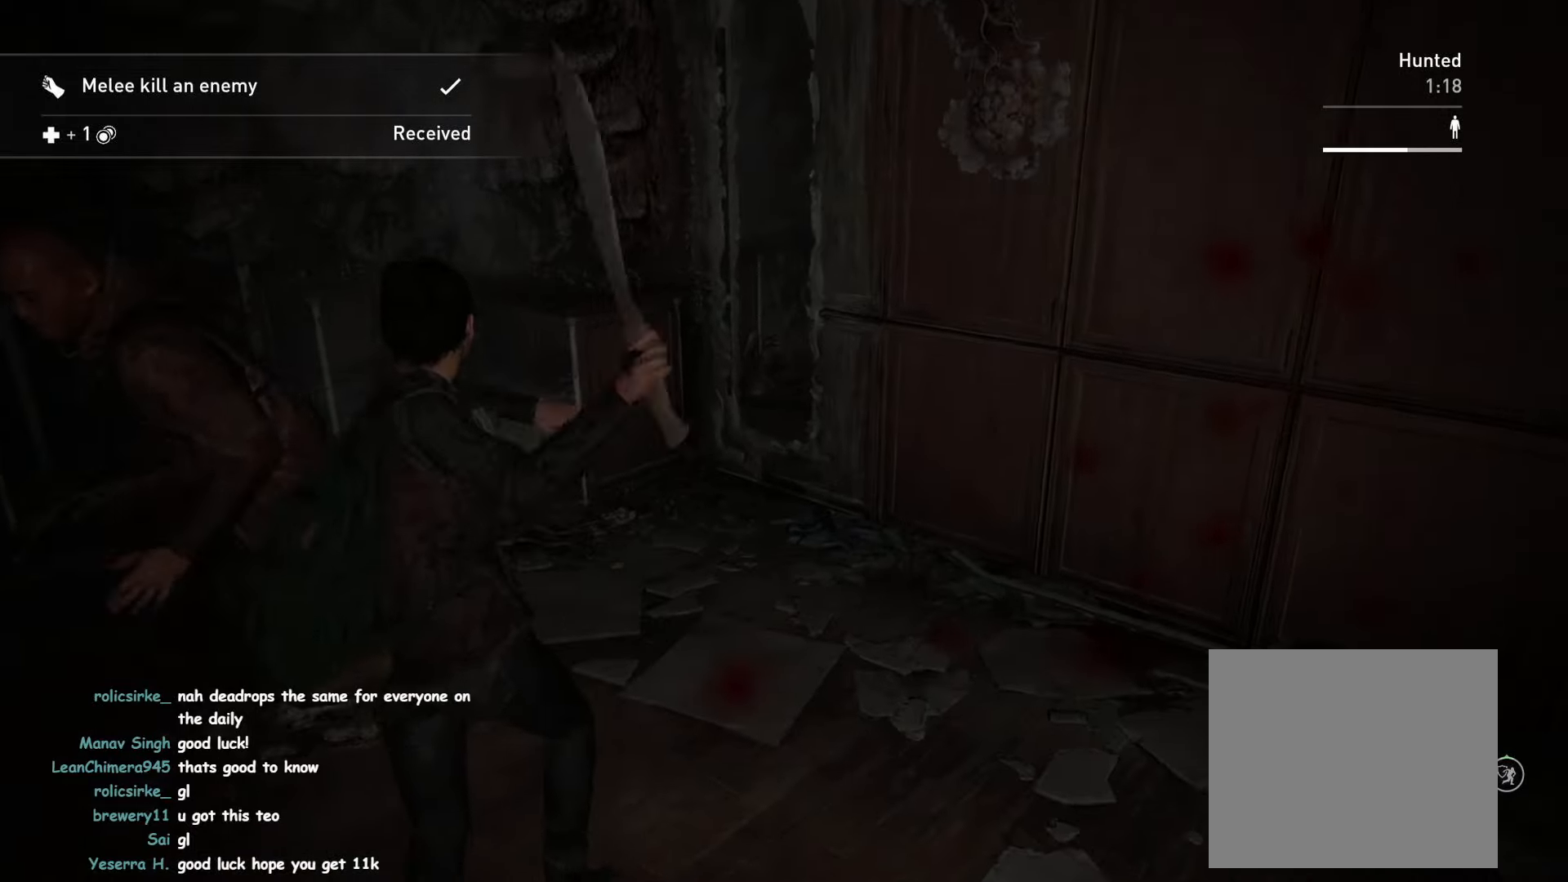
{"buttons": [], "left_stick": "down-left", "right_stick": "left", "events": [[50, "SQUARE", "up"], [150, "SQUARE", "down"], [183, "left_stick", "left"], [250, "SQUARE", "up"], [250, "right_stick", "left"], [300, "left_stick", "down-left"], [350, "SQUARE", "down"], [417, "SQUARE", "up"]]}
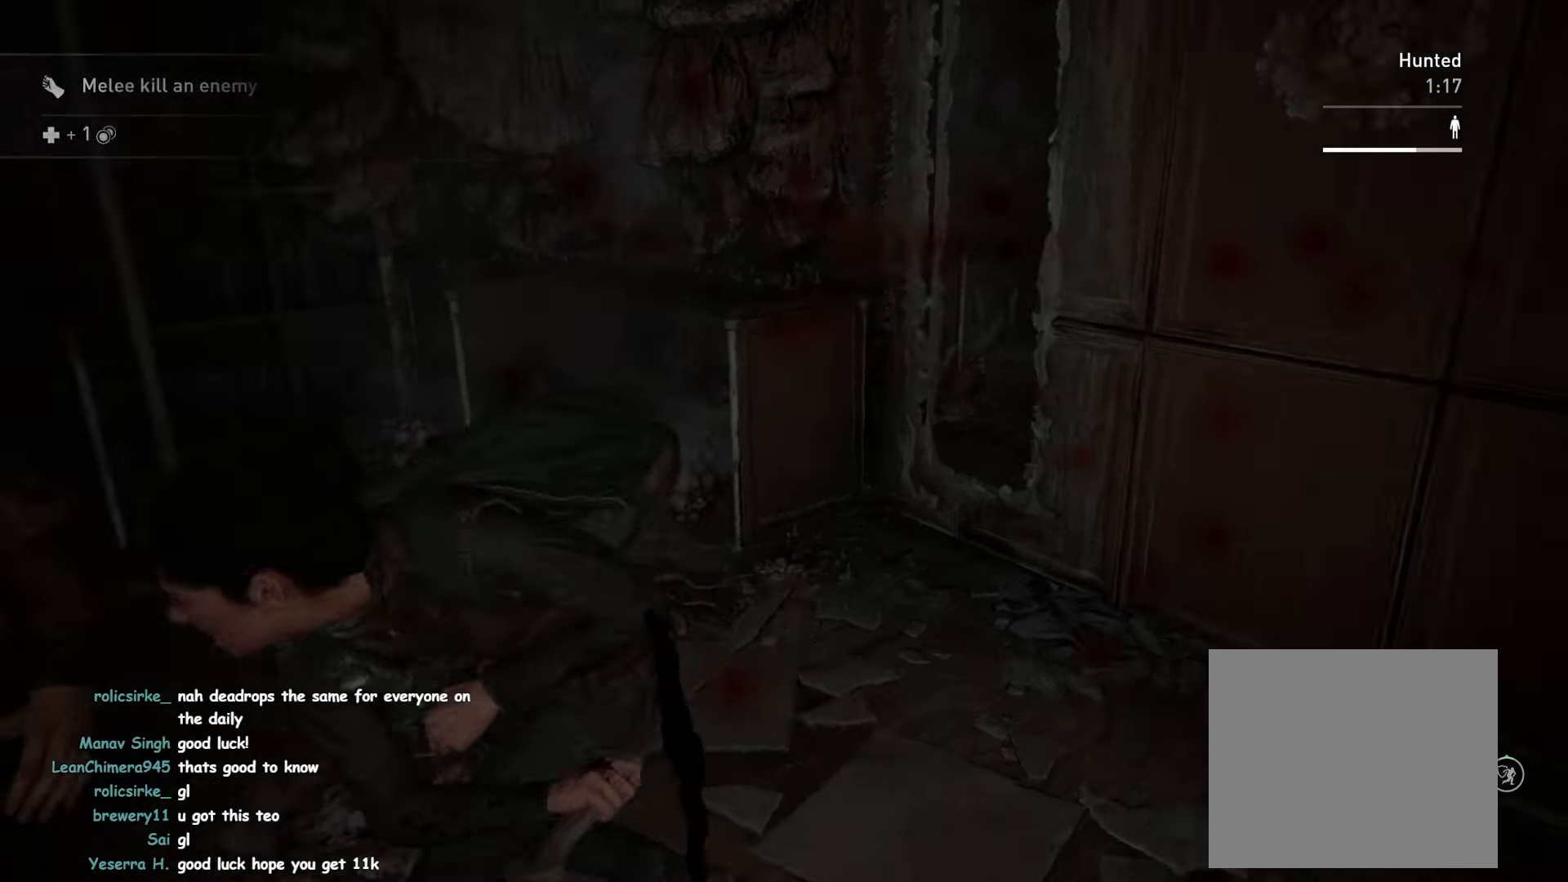
{"buttons": [], "left_stick": "down-right", "right_stick": "left", "events": [[17, "SQUARE", "down"], [83, "SQUARE", "up"], [167, "SQUARE", "down"], [250, "SQUARE", "up"], [333, "SQUARE", "down"], [417, "left_stick", "down-right"], [433, "SQUARE", "up"]]}
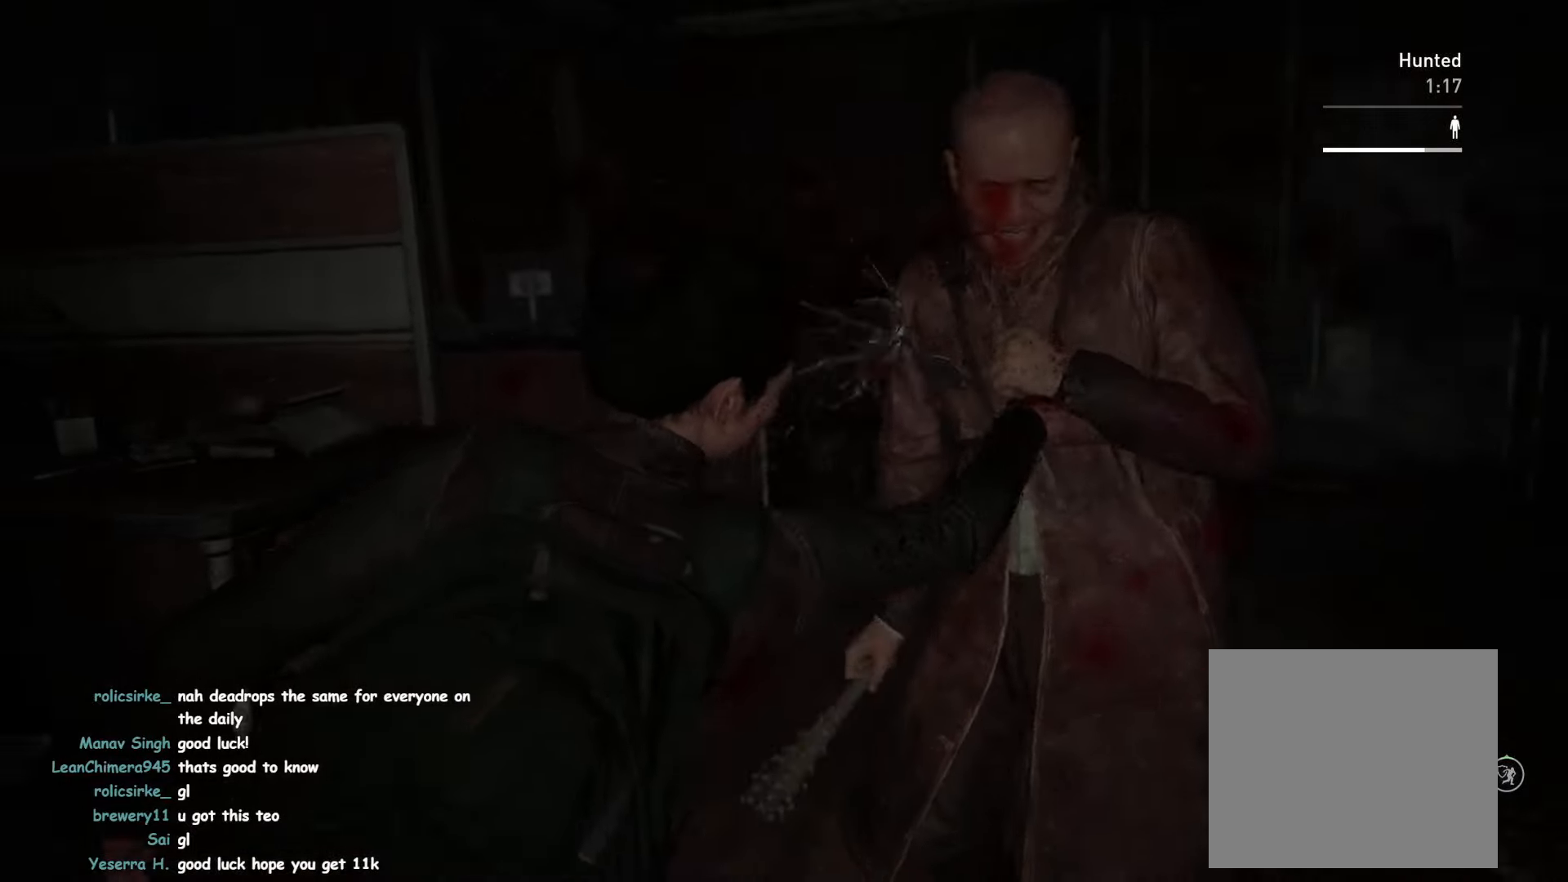
{"buttons": ["L1"], "left_stick": "right", "right_stick": "down-left", "events": [[67, "right_stick", "center"], [250, "right_stick", "down-left"], [283, "left_stick", "right"], [300, "L1", "down"], [333, "L2", "down"], [400, "L2", "up"]]}
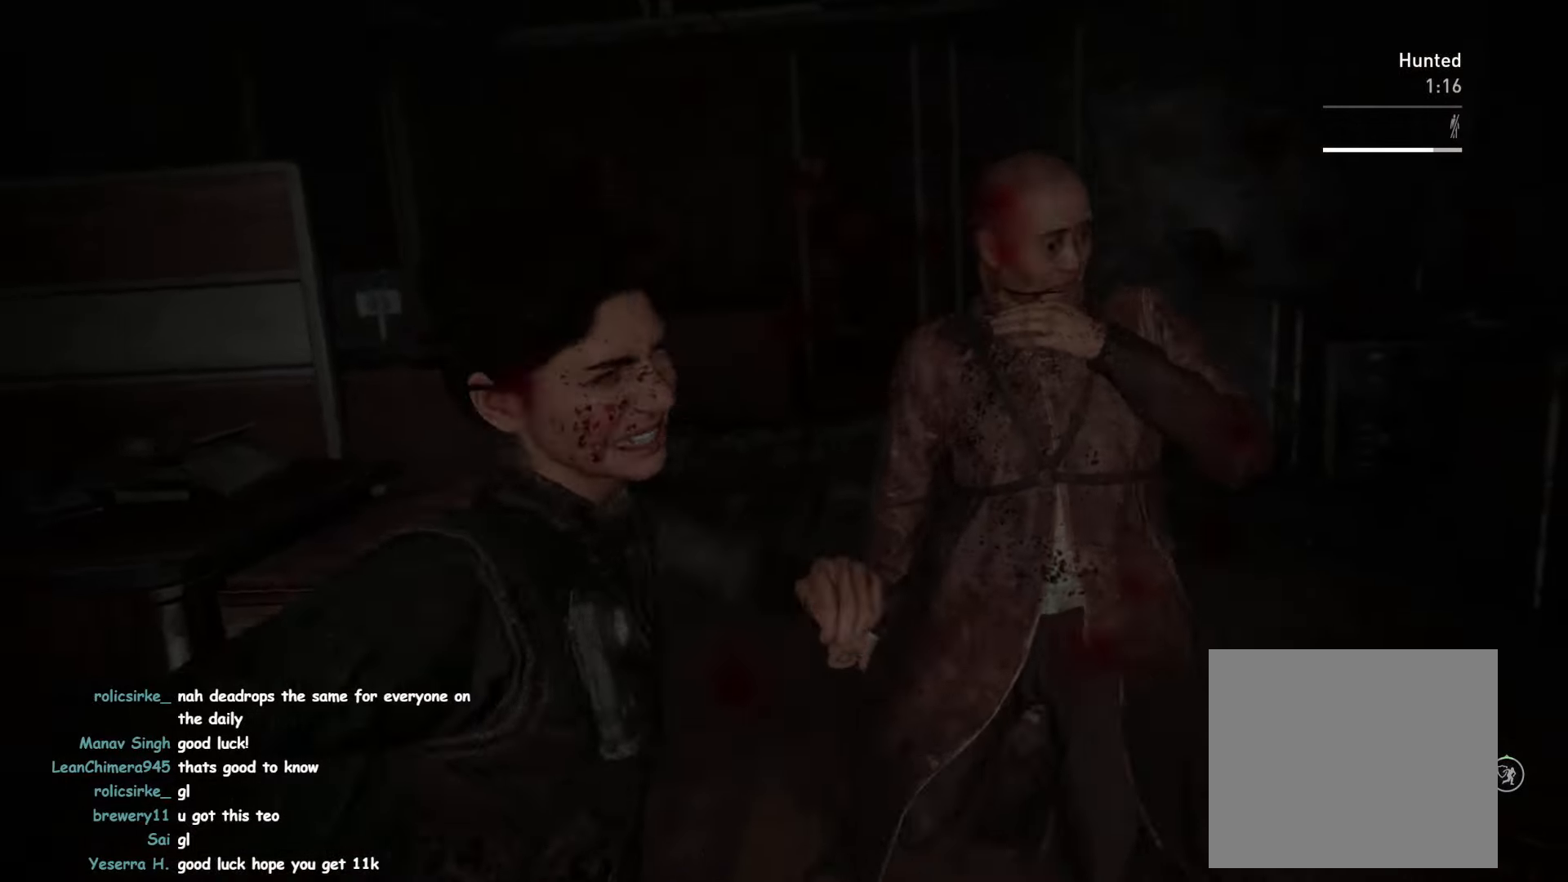
{"buttons": ["L1"], "left_stick": "right", "right_stick": "left", "events": [[17, "right_stick", "left"]]}
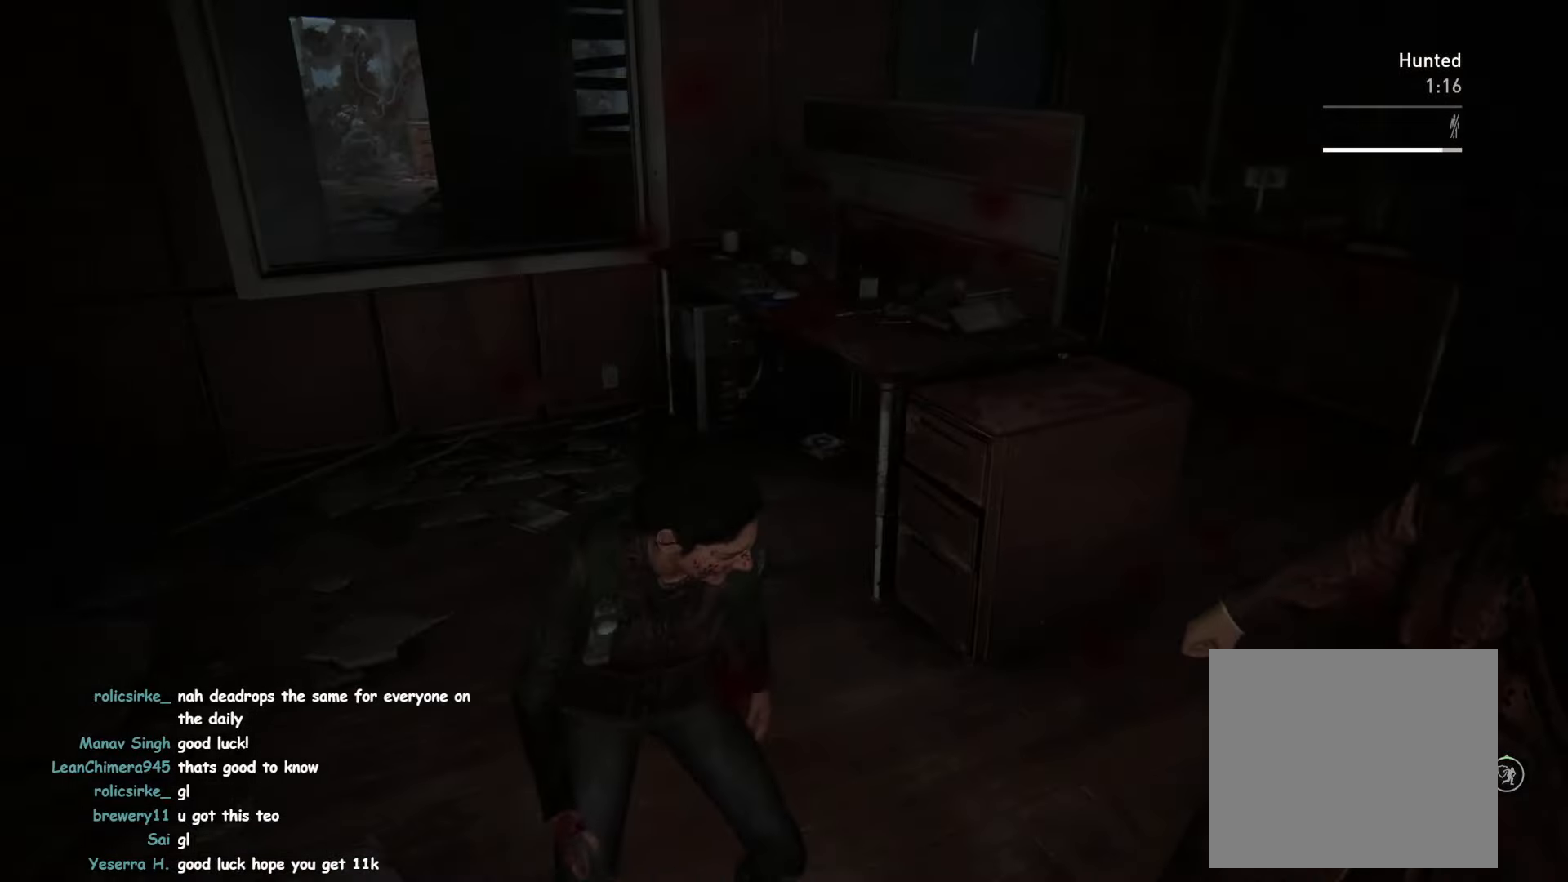
{"buttons": ["L1"], "left_stick": "up-left", "right_stick": "center"}
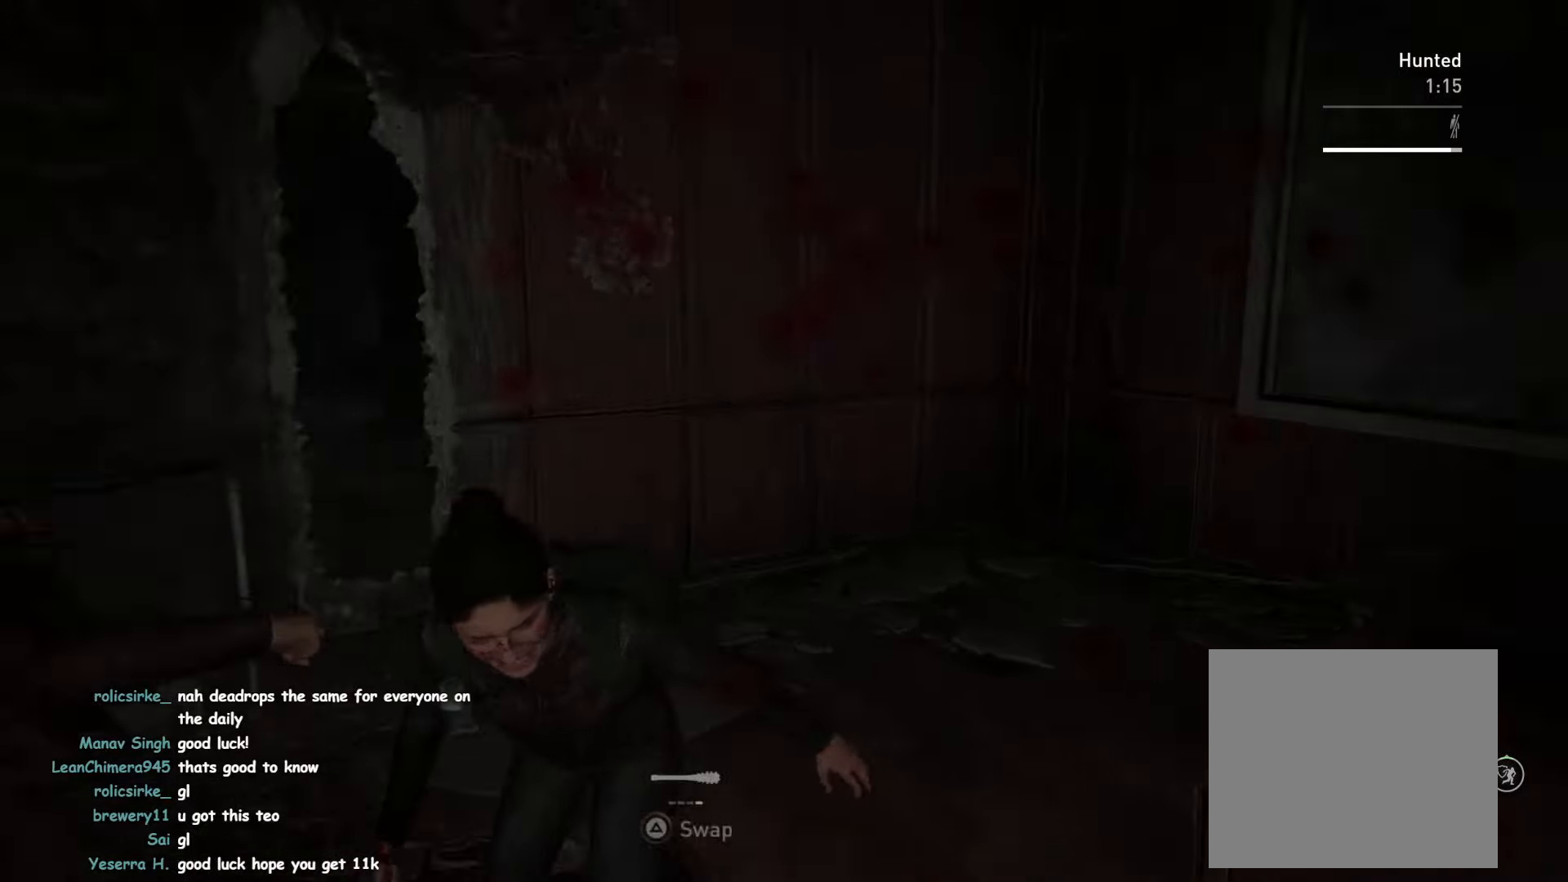
{"buttons": ["L1"], "left_stick": "up-right", "right_stick": "center", "events": [[33, "left_stick", "up"], [67, "right_stick", "right"], [200, "left_stick", "up-right"], [333, "right_stick", "center"]]}
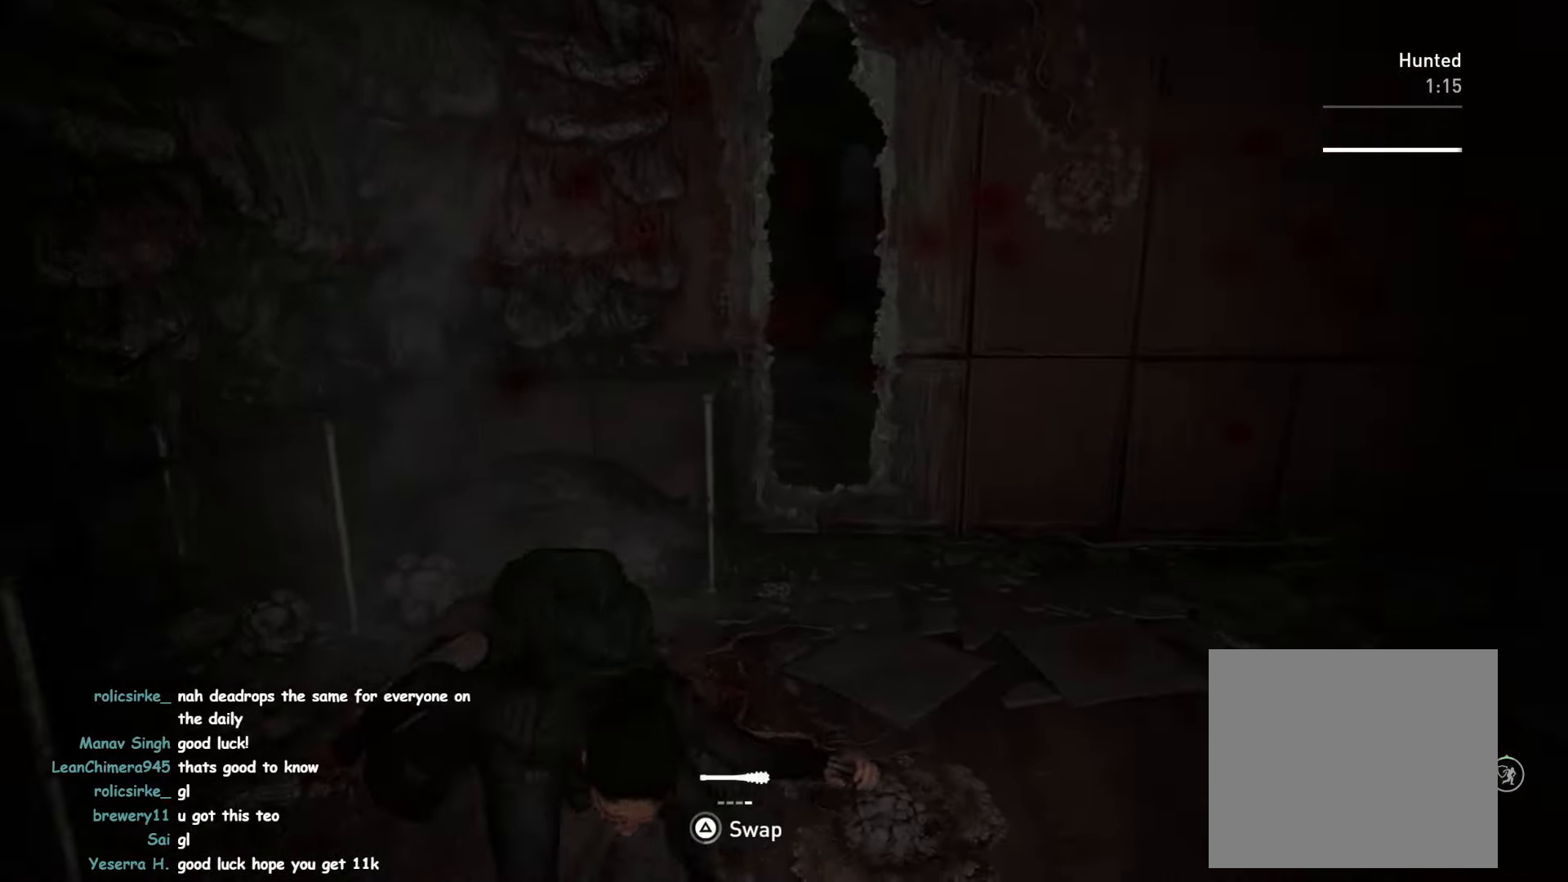
{"buttons": ["L1"], "left_stick": "up", "right_stick": "center", "events": [[200, "left_stick", "up"], [367, "CROSS", "down"], [484, "CROSS", "up"]]}
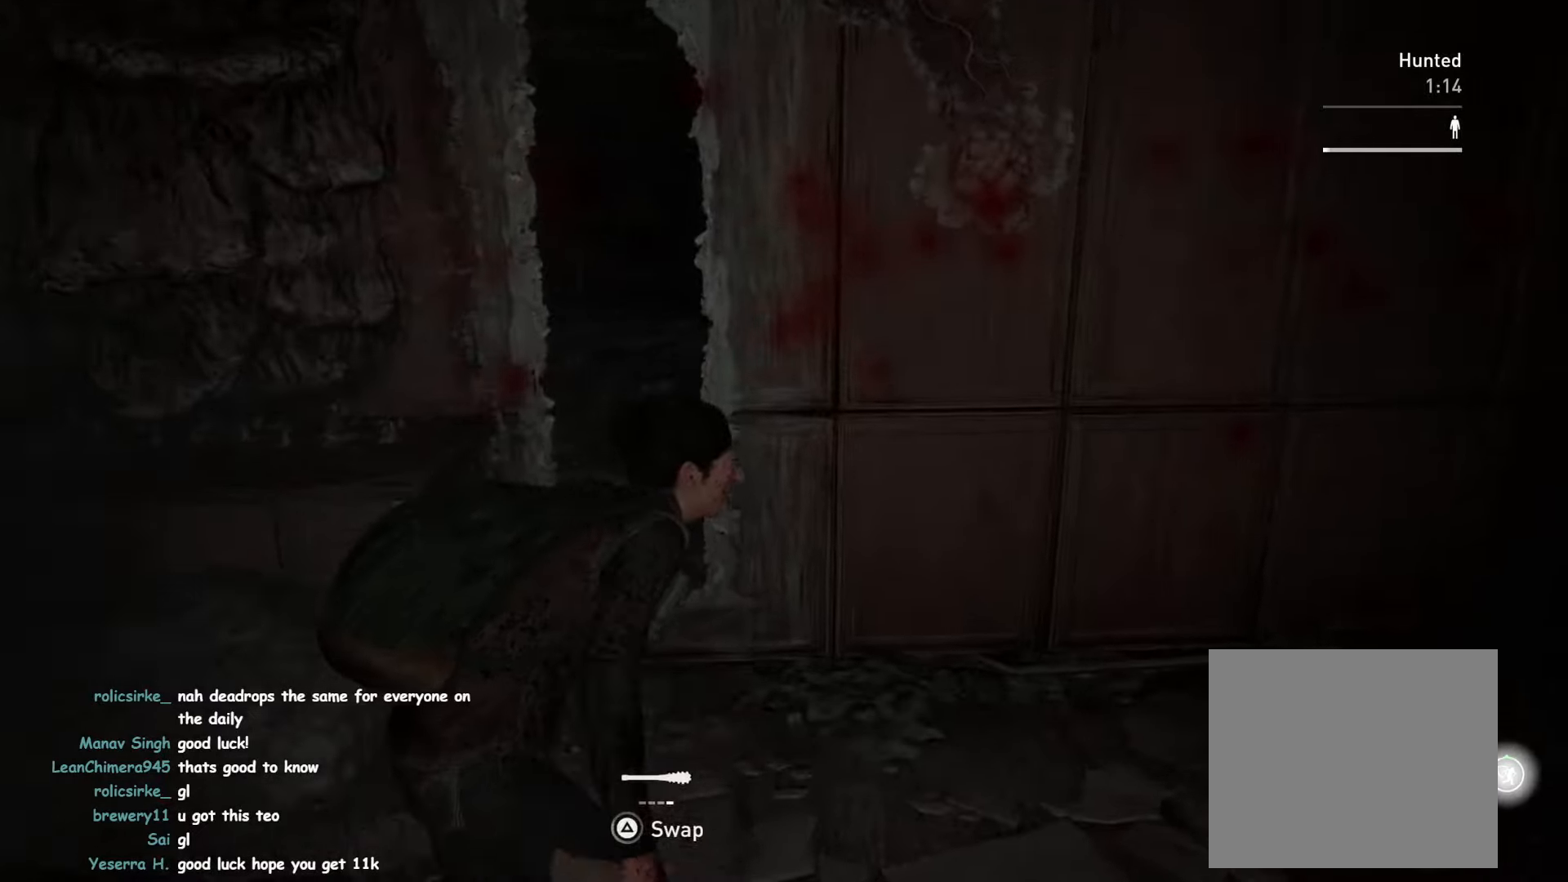
{"buttons": ["L1"], "left_stick": "up", "right_stick": "center", "events": [[217, "right_stick", "right"], [367, "right_stick", "center"]]}
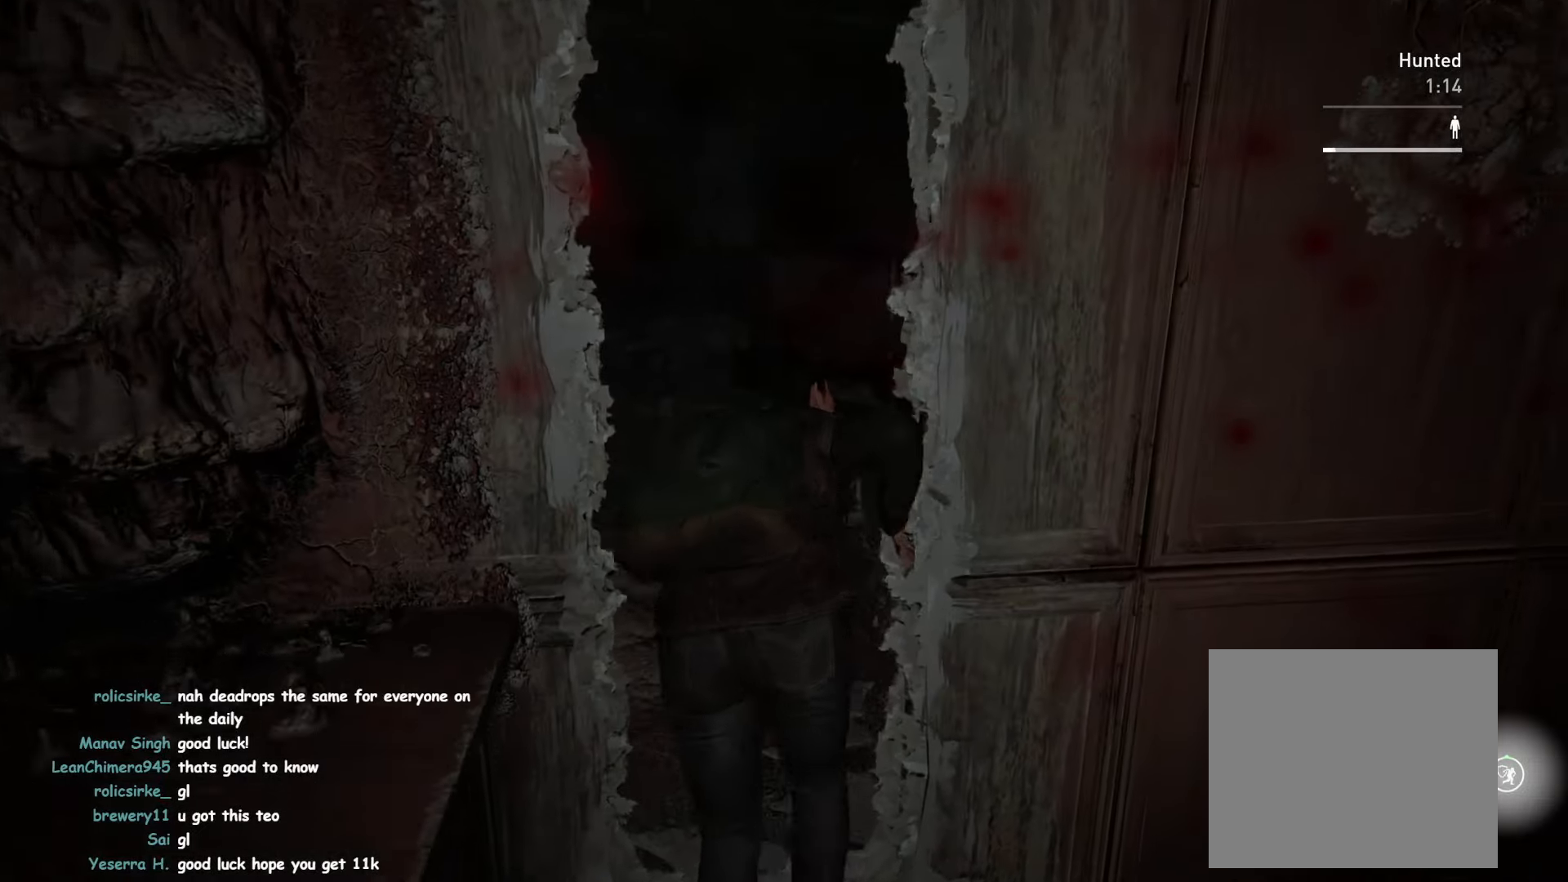
{"buttons": ["L1"], "left_stick": "up", "right_stick": "center", "events": []}
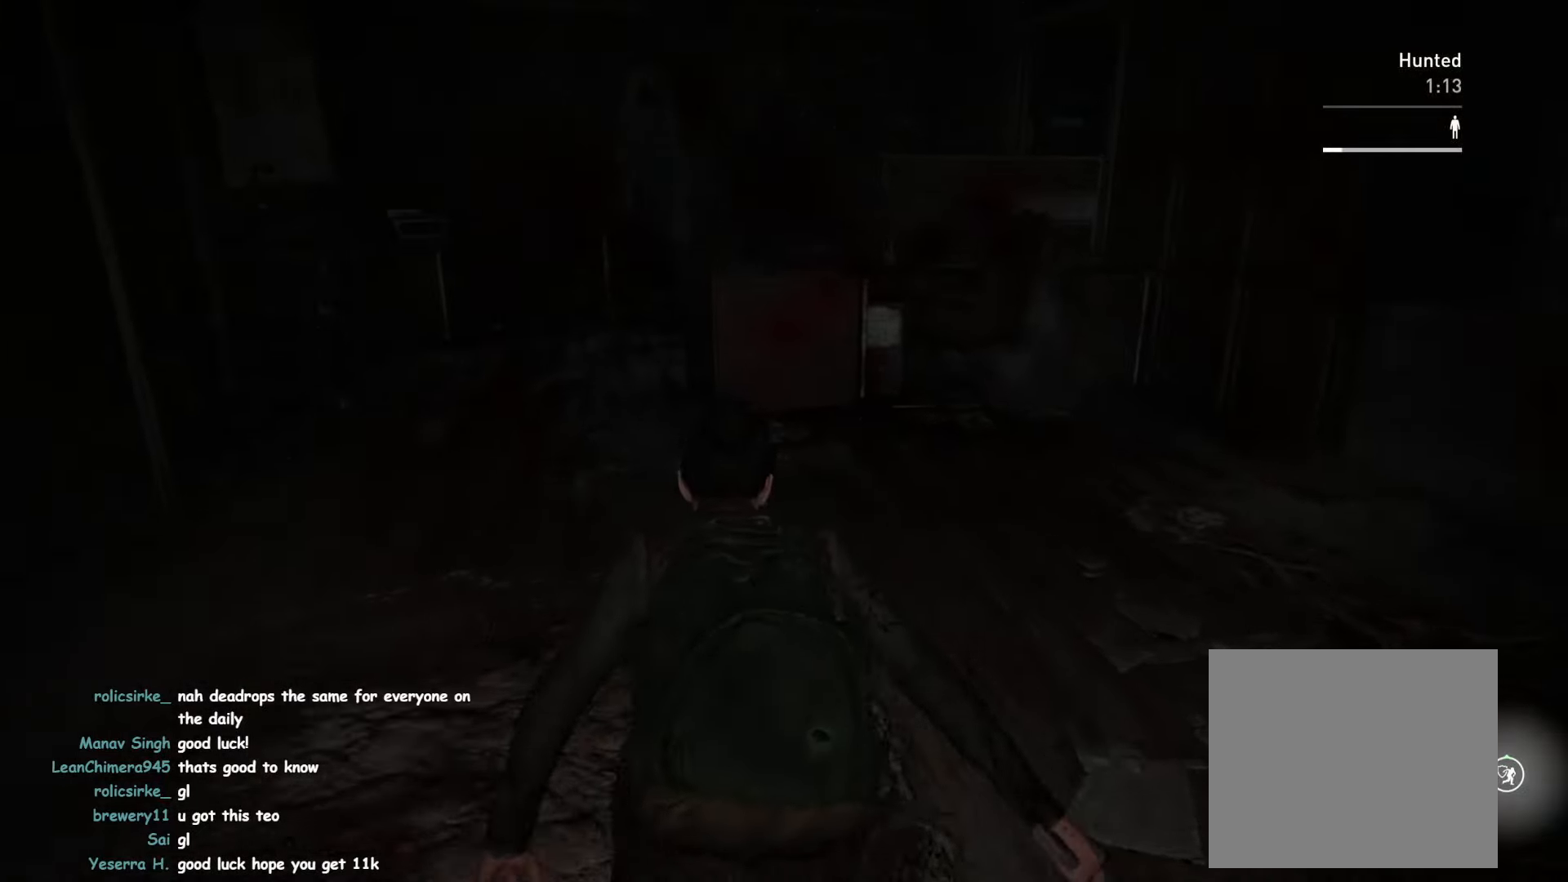
{"buttons": [], "left_stick": "up-left", "right_stick": "center", "events": [[34, "right_stick", "right"], [150, "left_stick", "up-left"], [284, "CIRCLE", "down"], [350, "right_stick", "center"], [367, "L1", "up"], [384, "CIRCLE", "up"]]}
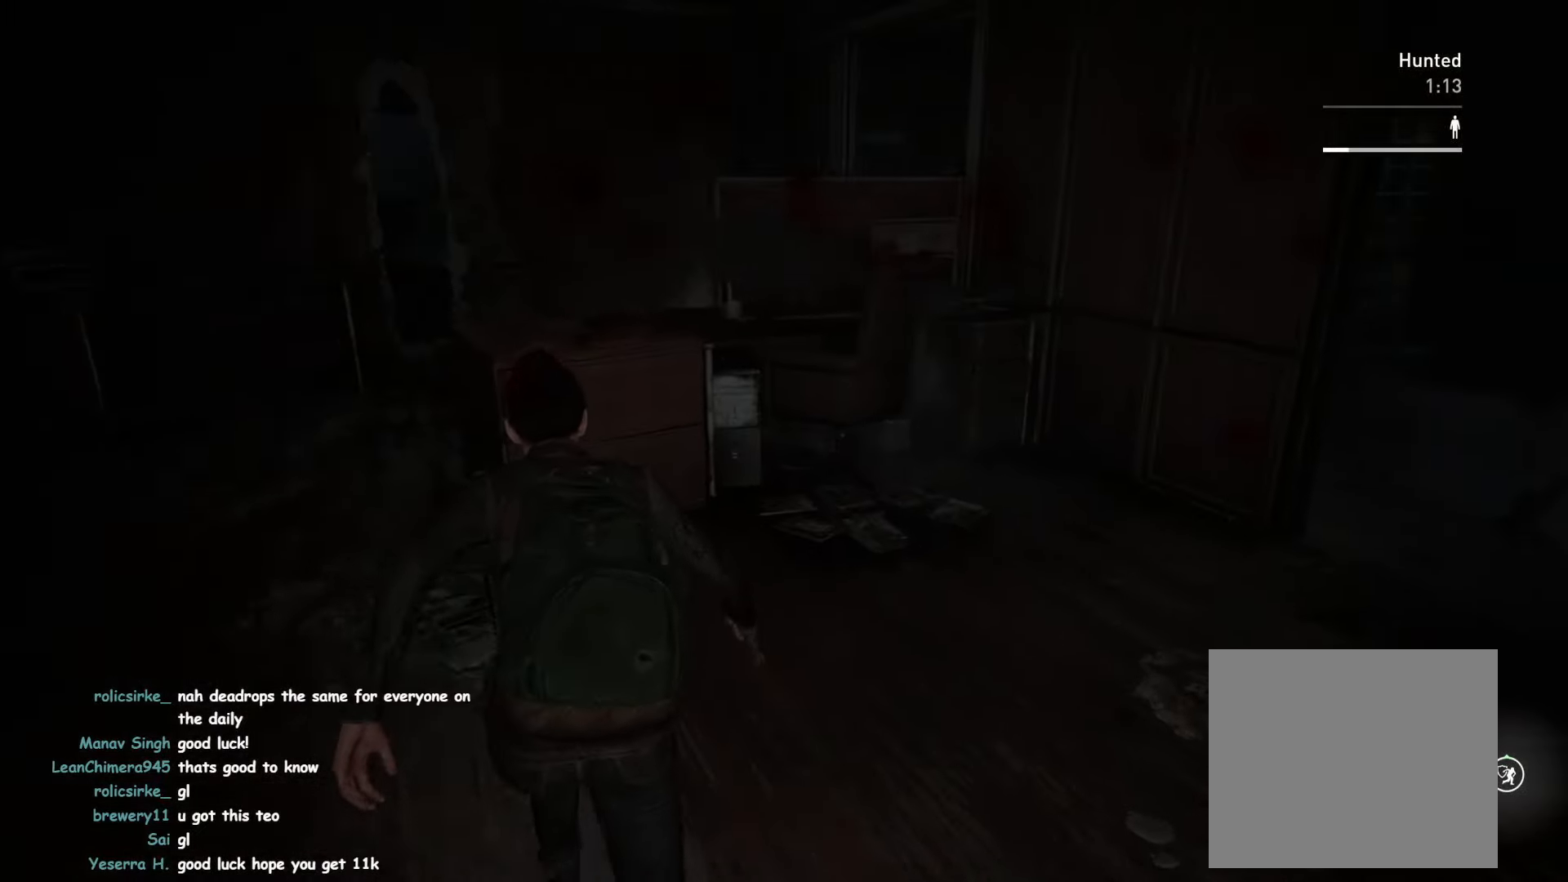
{"buttons": [], "left_stick": "up-left", "right_stick": "up-right", "events": [[17, "right_stick", "up-right"], [350, "DPAD_DOWN", "down"], [450, "DPAD_DOWN", "up"]]}
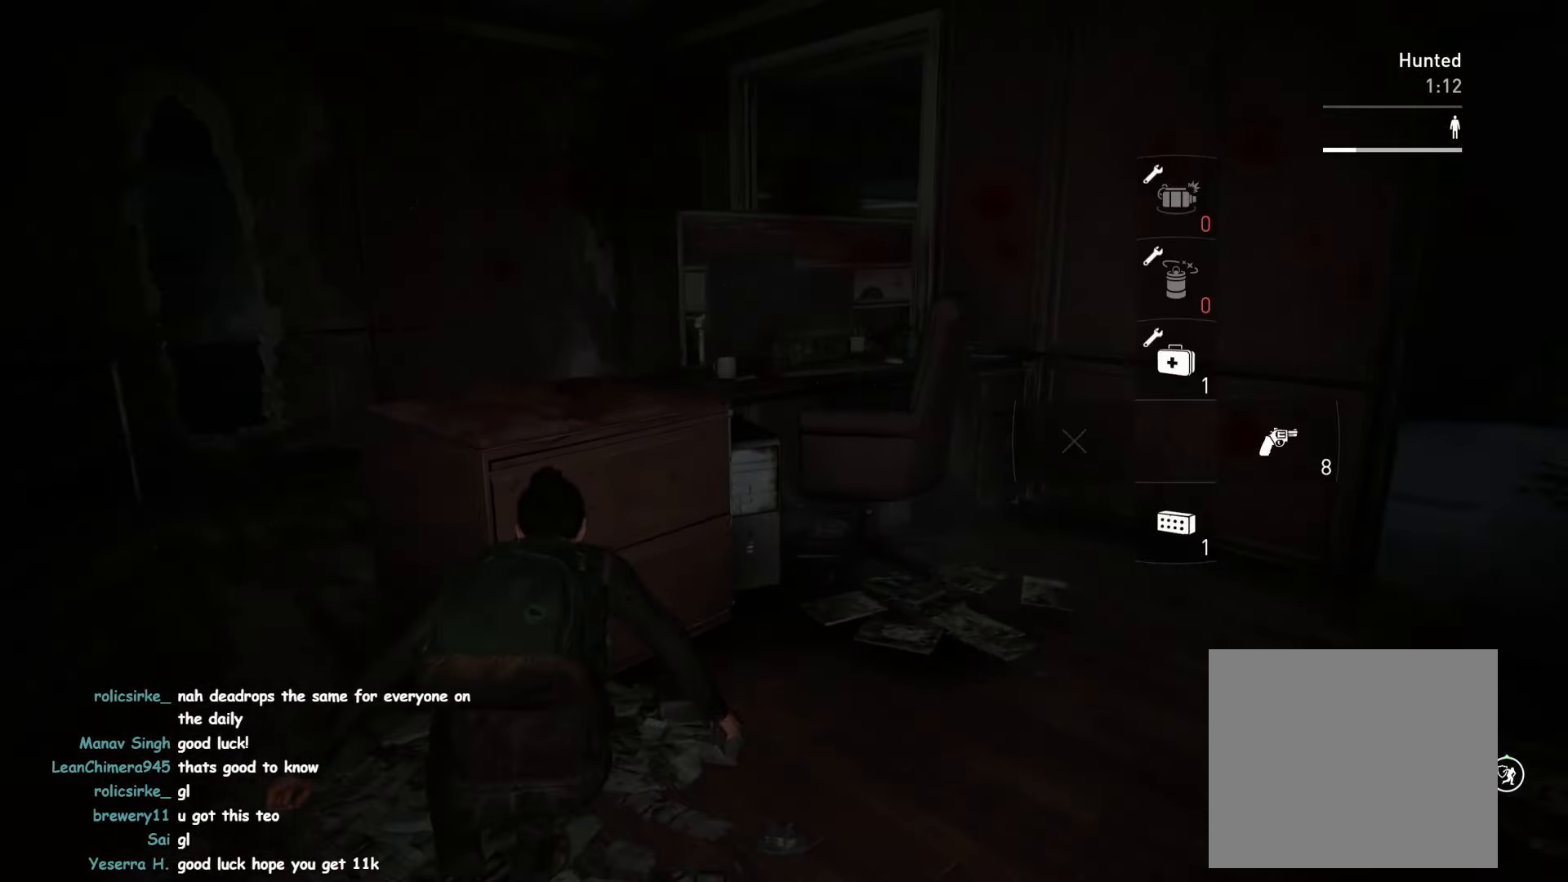
{"buttons": [], "left_stick": "up-left", "right_stick": "center", "events": [[134, "right_stick", "center"]]}
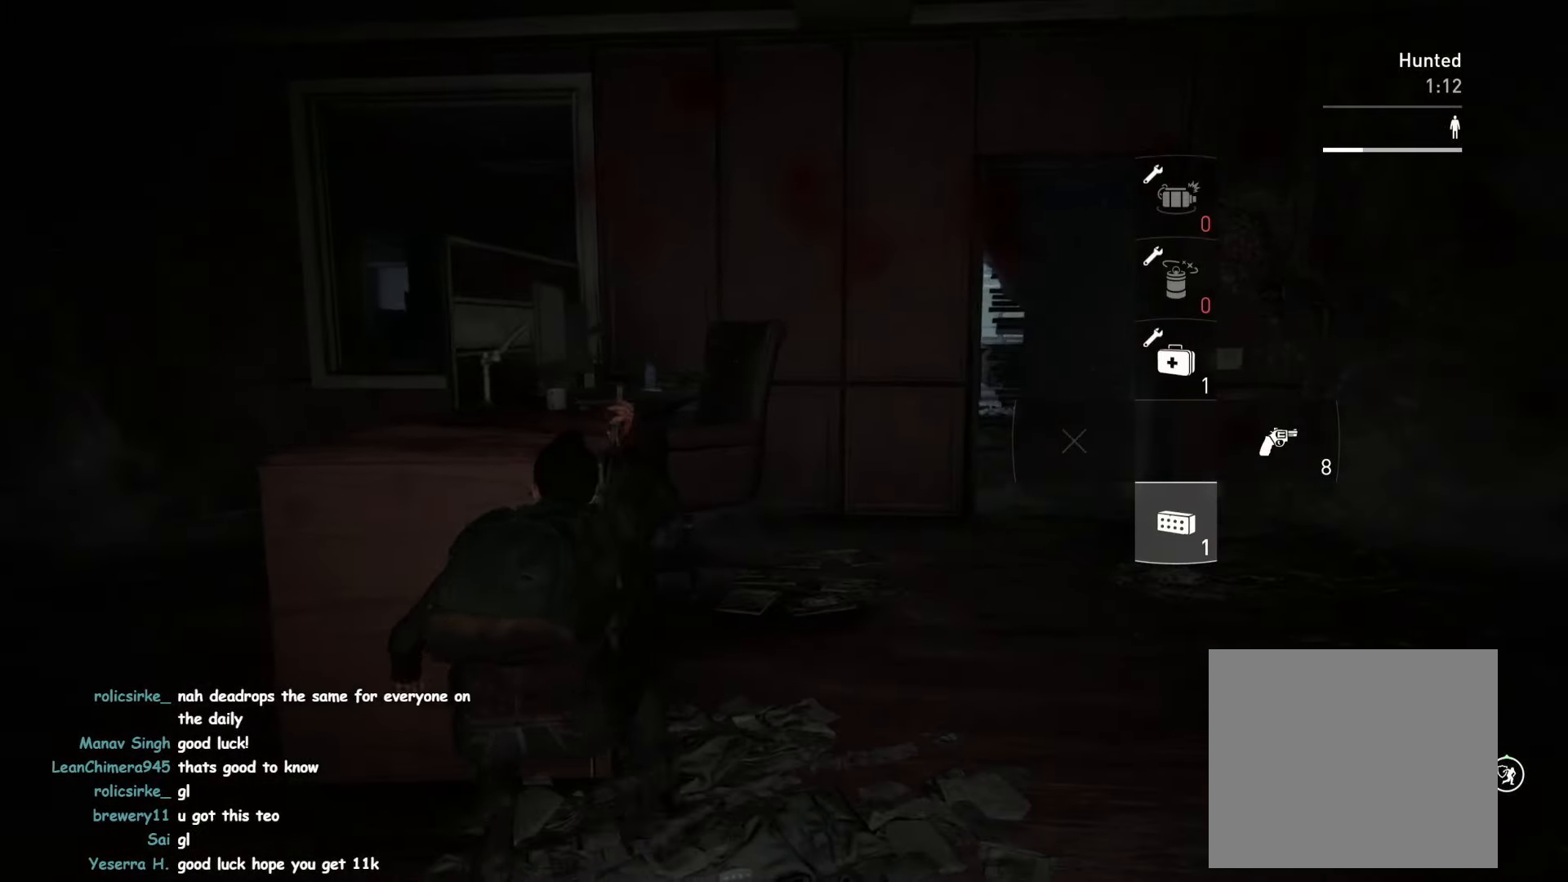
{"buttons": [], "left_stick": "left", "right_stick": "center", "events": [[50, "left_stick", "center"], [100, "left_stick", "right"], [117, "right_stick", "left"], [334, "right_stick", "center"], [367, "left_stick", "left"]]}
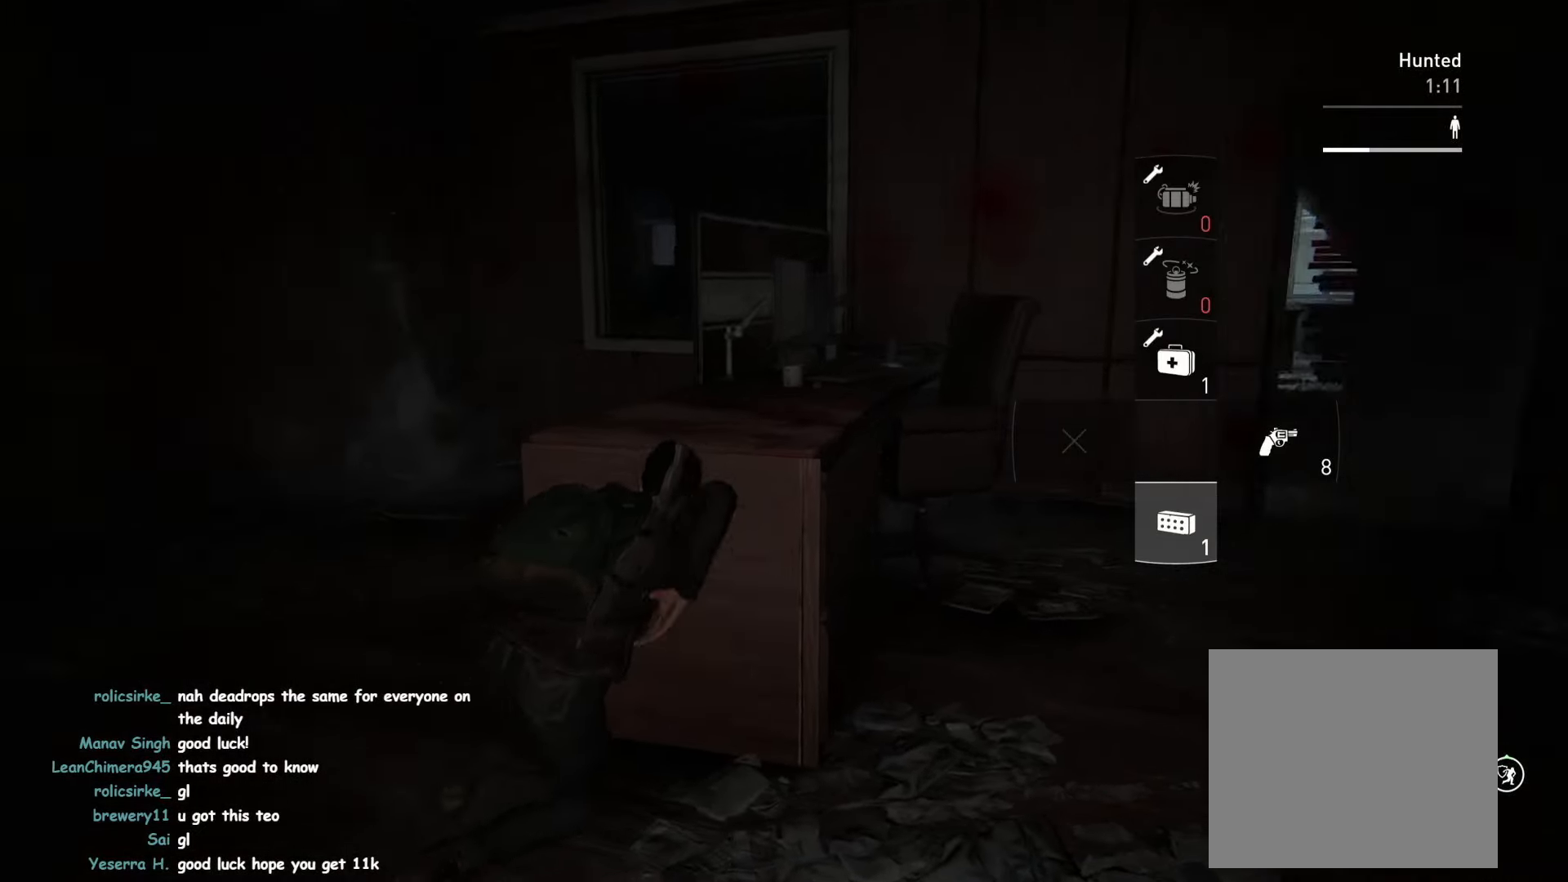
{"buttons": [], "left_stick": "up-left", "right_stick": "center", "events": [[234, "left_stick", "up-left"]]}